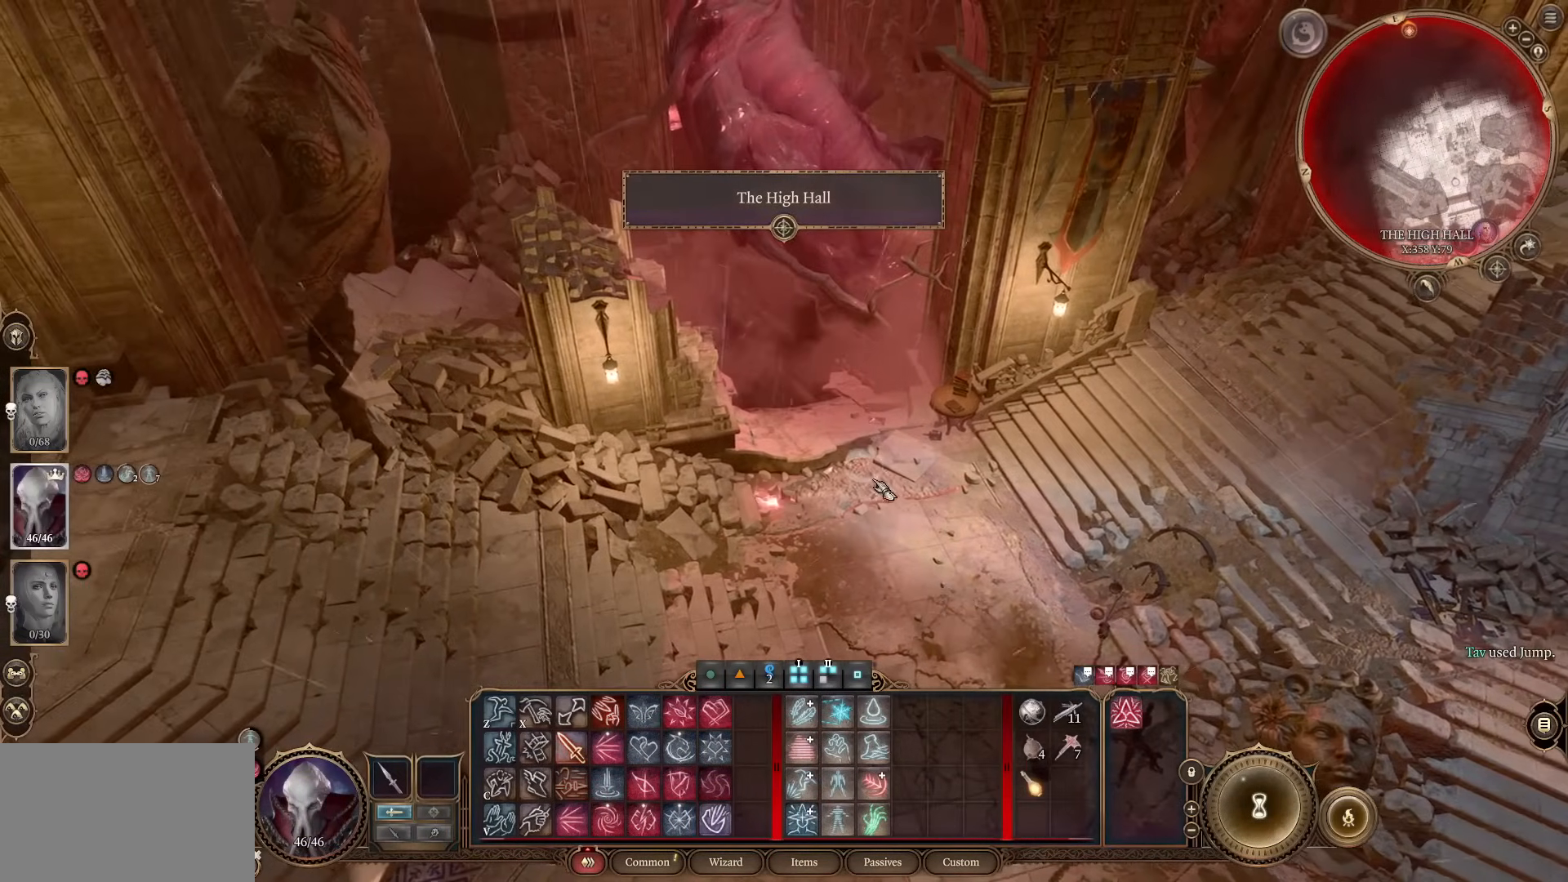
Gameplay with keyboard and mouse; each line is a JSON object with the keys and mouse buttons held at the frame after it. "events" lists presses ("down") and releases ("up") of "1", "2", "3", "4", "5", "a", "alt", "c", "caps_lock", "ctrl", "d", "e", "f", "g", "q", "r", "s", "shift", "space", "t", "tab", "v", "w", "x", "z", "mouse_left", "mouse_wheel" and "mouse_right" between this image and that frame as [ms after this image, input, new state], when the widget could be followed in between. "mouse_left", "mouse_wheel", "mouse_right" = the "left", "wheel", "right" buttons of the "mouse" list. No other keys are recorded. "wheel" means that the mouse wheel is clicked or scrolled. Not read: mouse_move.
{"keys": [], "mouse": ["wheel"], "events": [[200, "mouse_wheel", "down"]]}
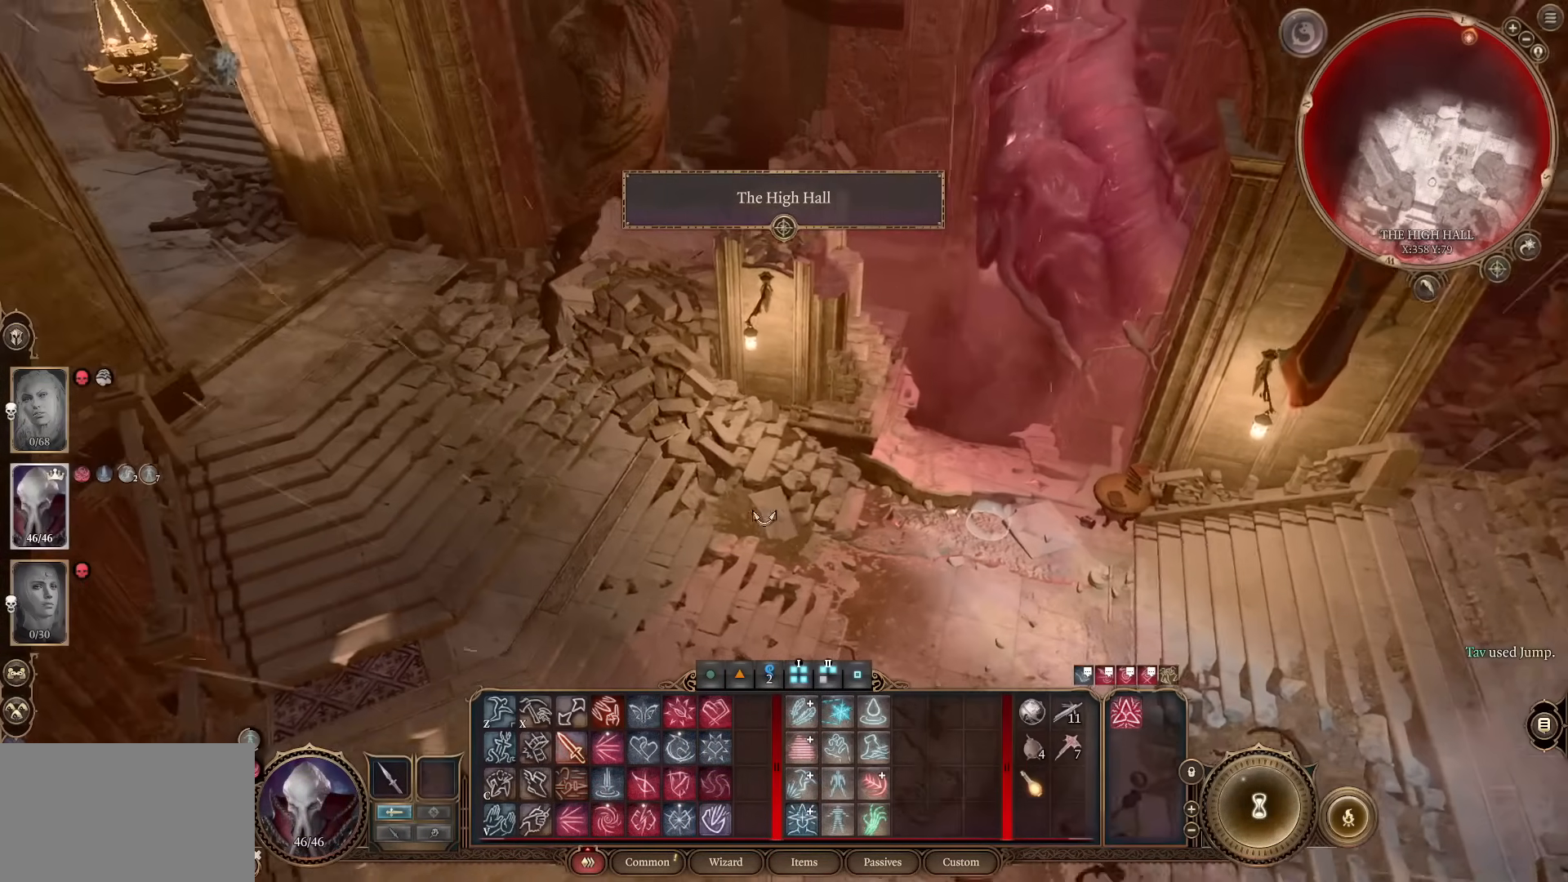
{"keys": [], "mouse": [], "events": [[33, "mouse_wheel", "up"], [300, "mouse_left", "down"], [450, "mouse_left", "up"]]}
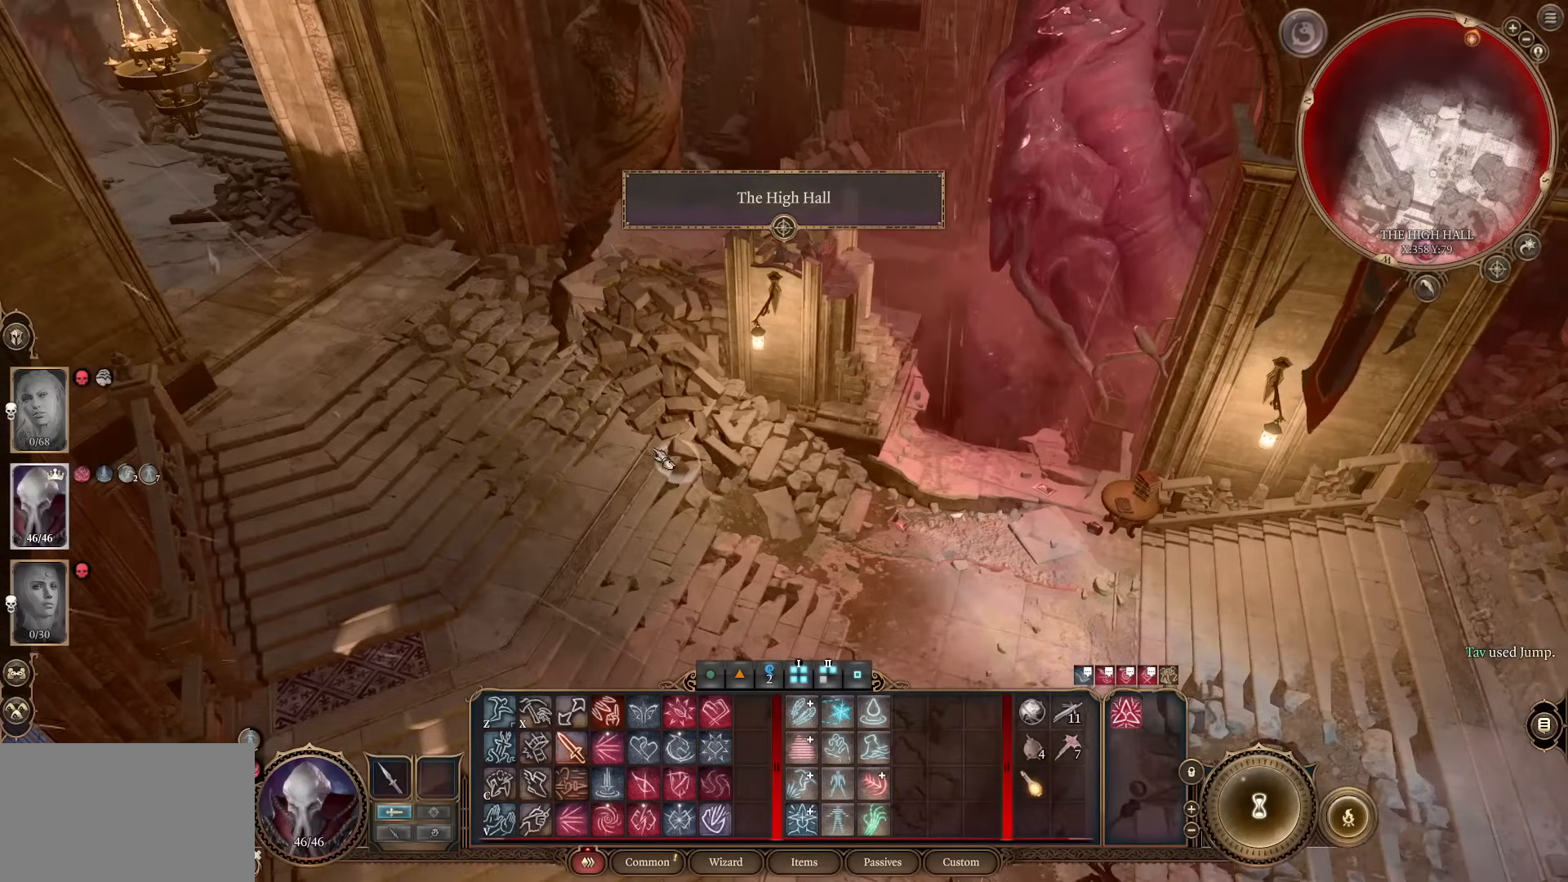
{"keys": [], "mouse": [], "events": [[50, "mouse_left", "down"], [133, "mouse_left", "up"]]}
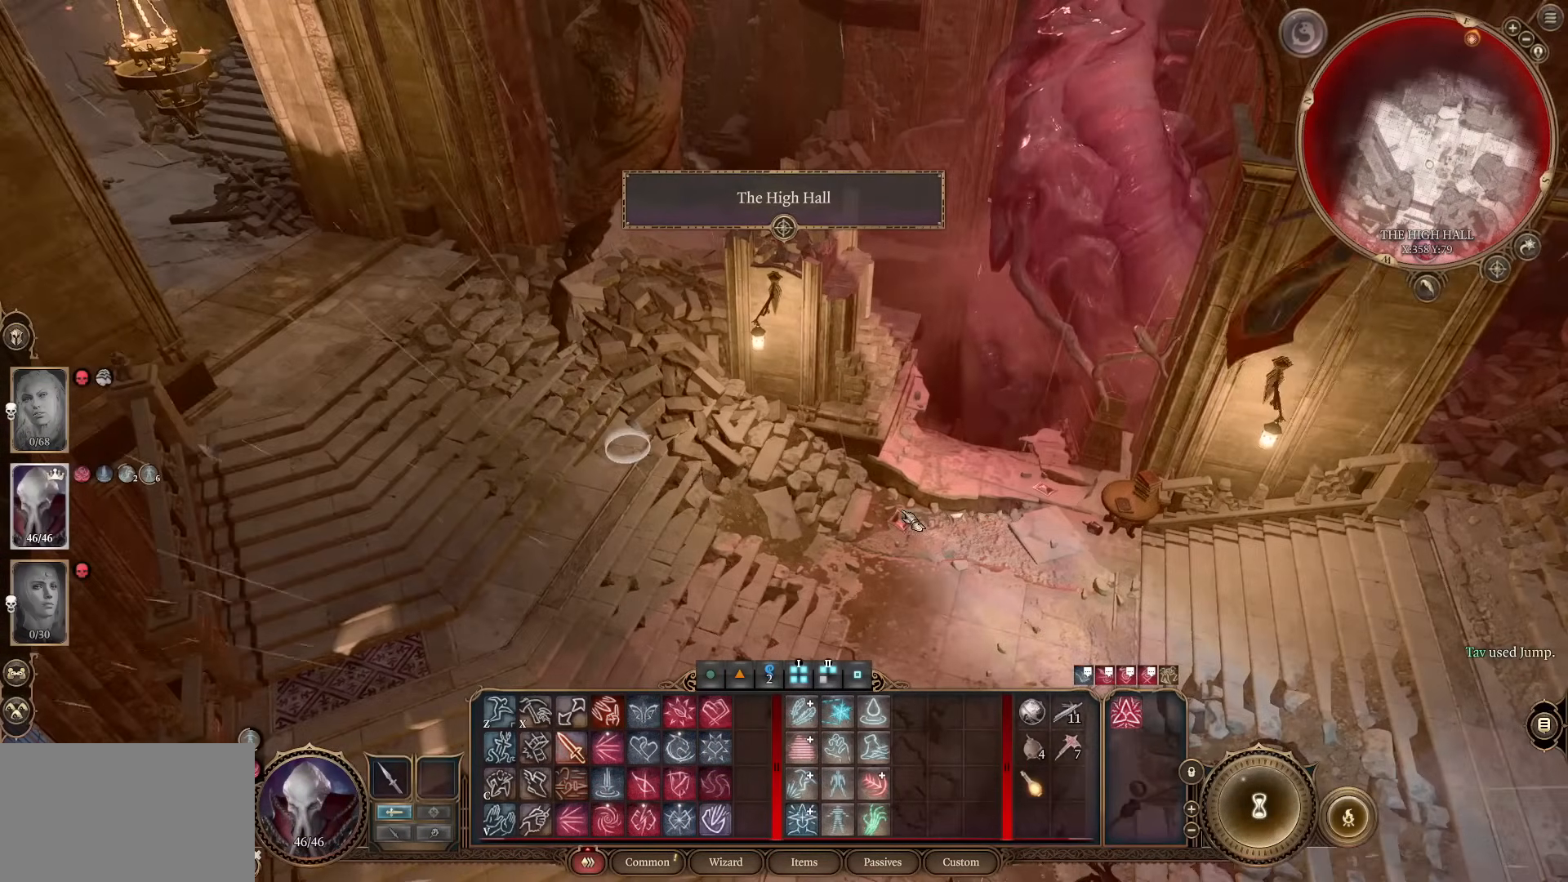
{"keys": [], "mouse": [], "events": [[67, "s", "down"], [201, "mouse_wheel", "down"], [201, "s", "up"], [334, "mouse_wheel", "up"]]}
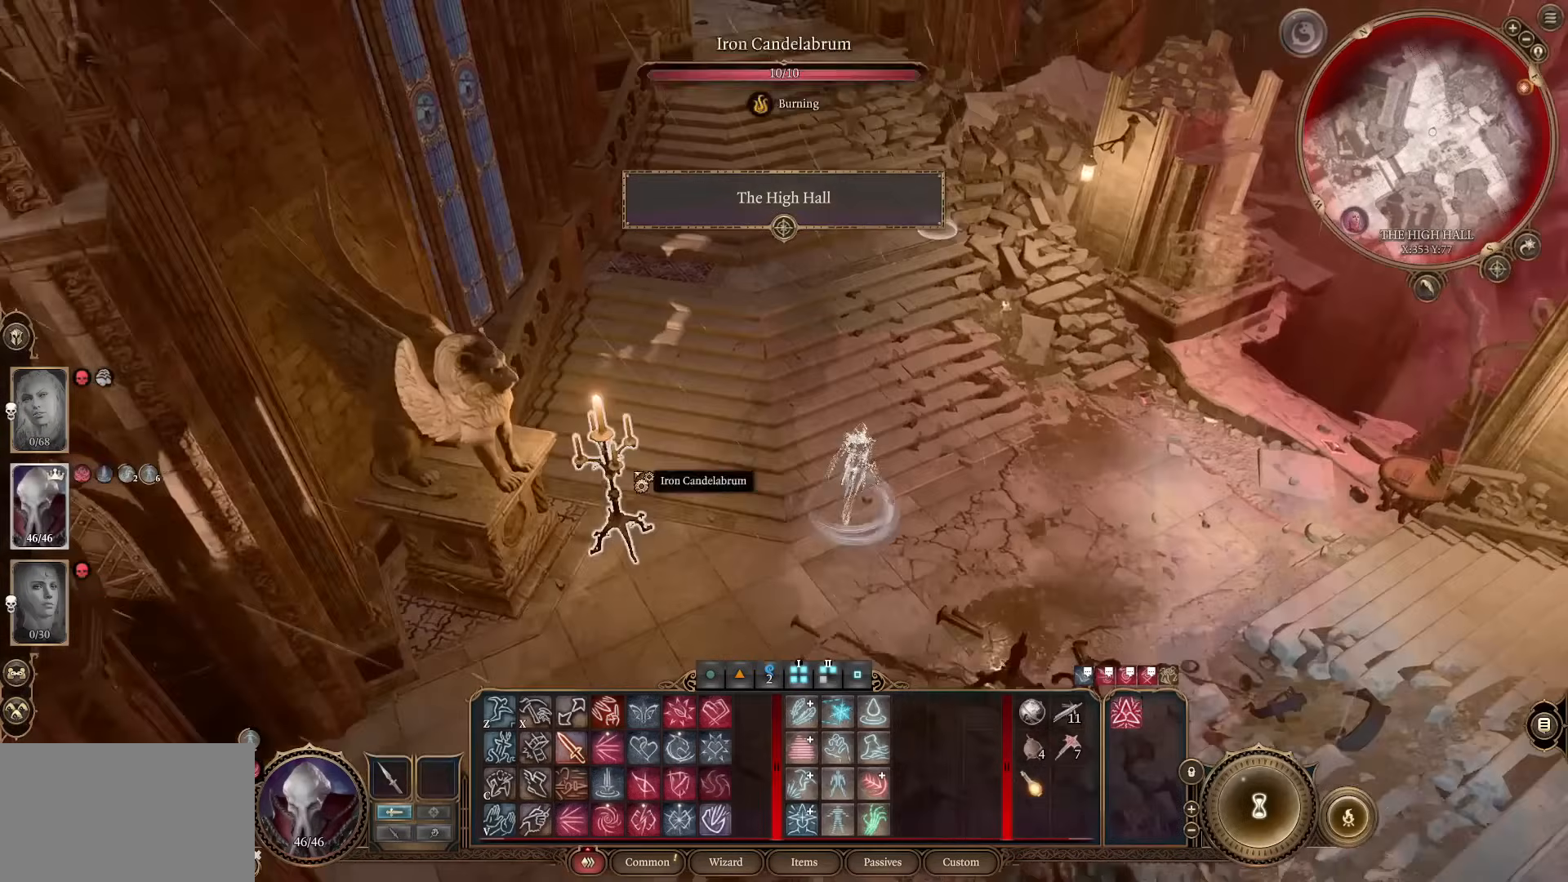
{"keys": [], "mouse": [], "events": [[384, "d", "down"], [484, "d", "up"]]}
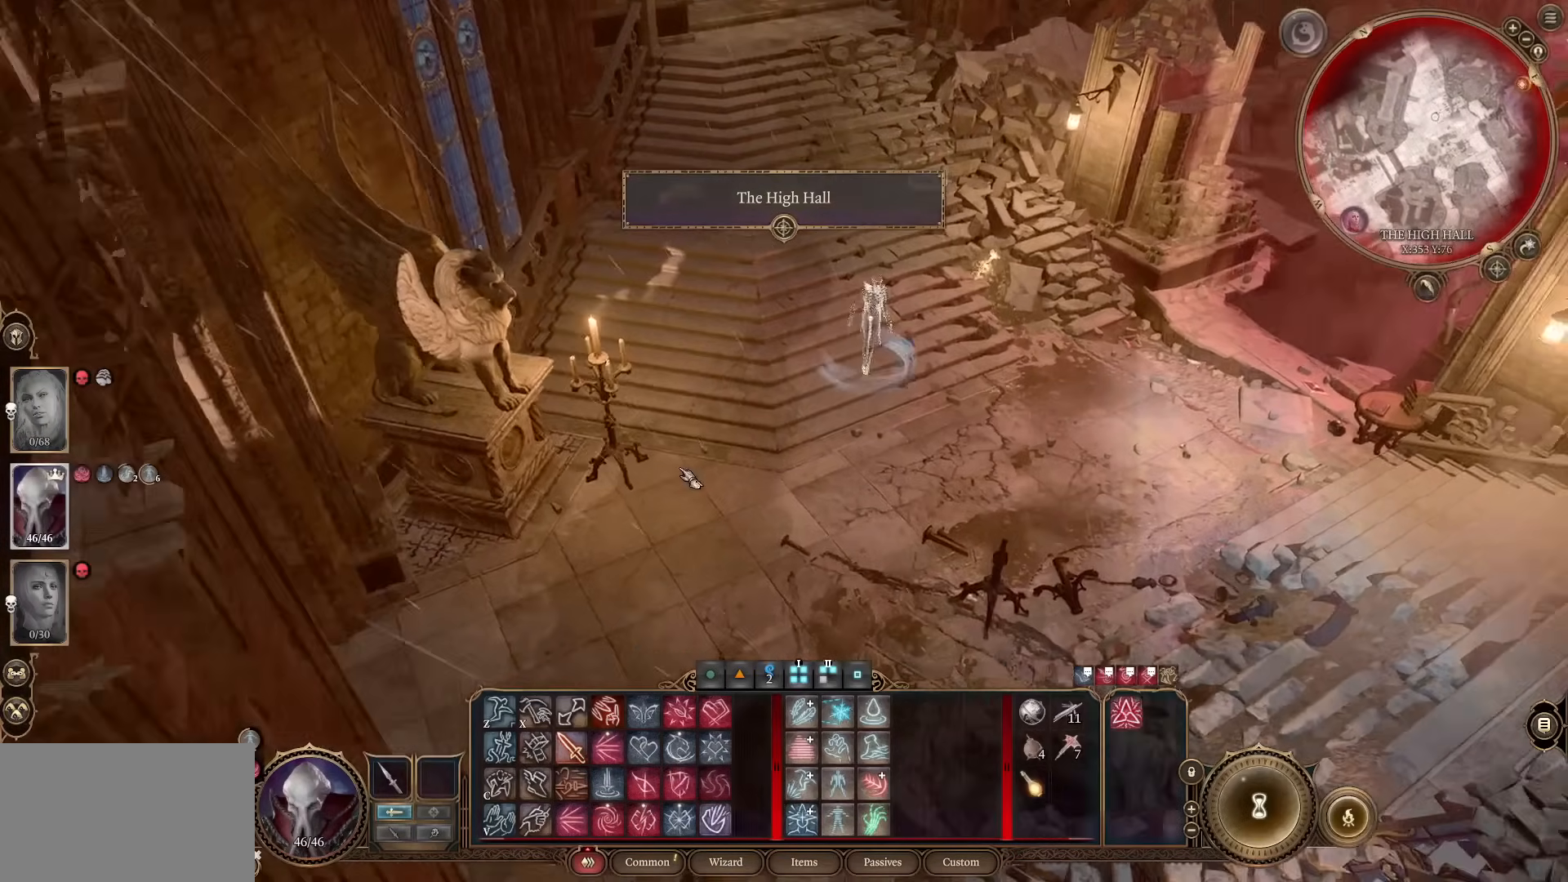
{"keys": ["w"], "mouse": [], "events": [[33, "mouse_wheel", "down"], [216, "mouse_wheel", "up"], [500, "w", "down"]]}
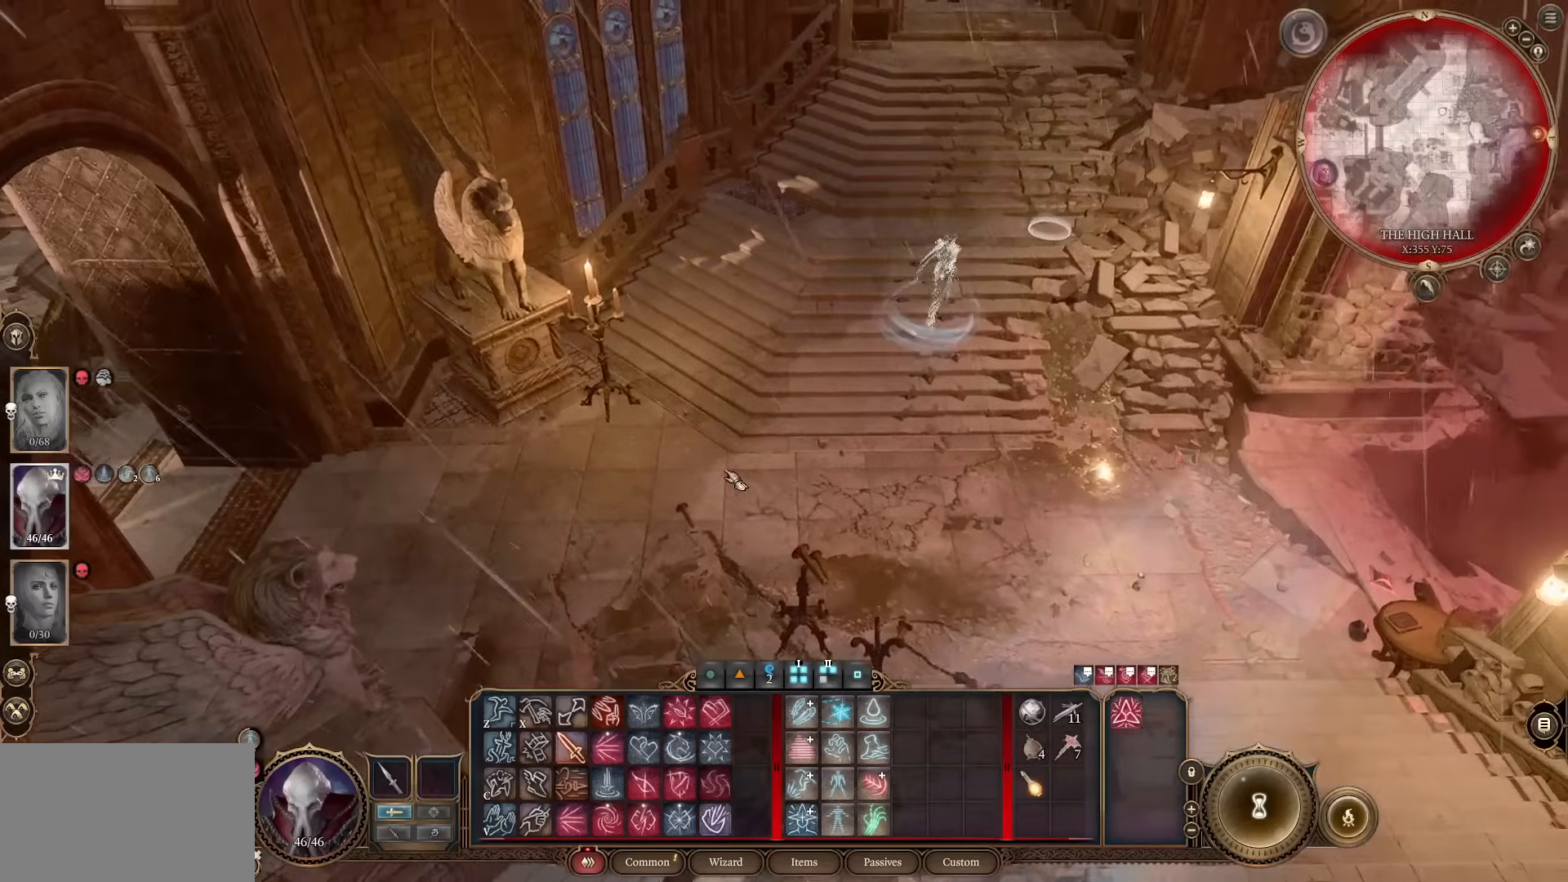
{"keys": [], "mouse": [], "events": [[234, "d", "down"], [234, "w", "up"], [317, "d", "up"]]}
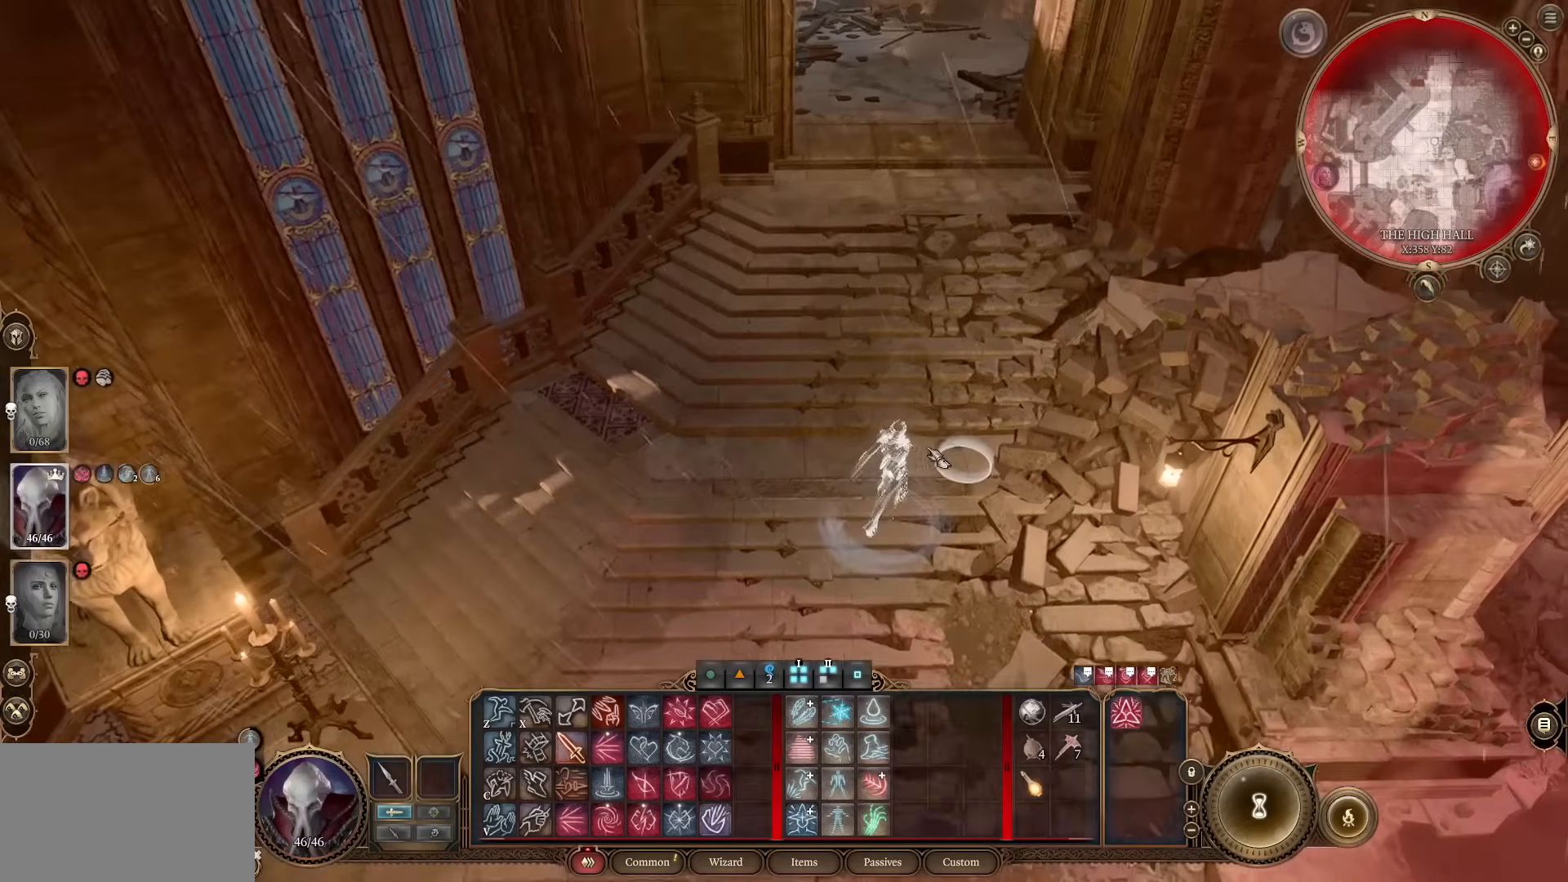
{"keys": [], "mouse": [], "events": []}
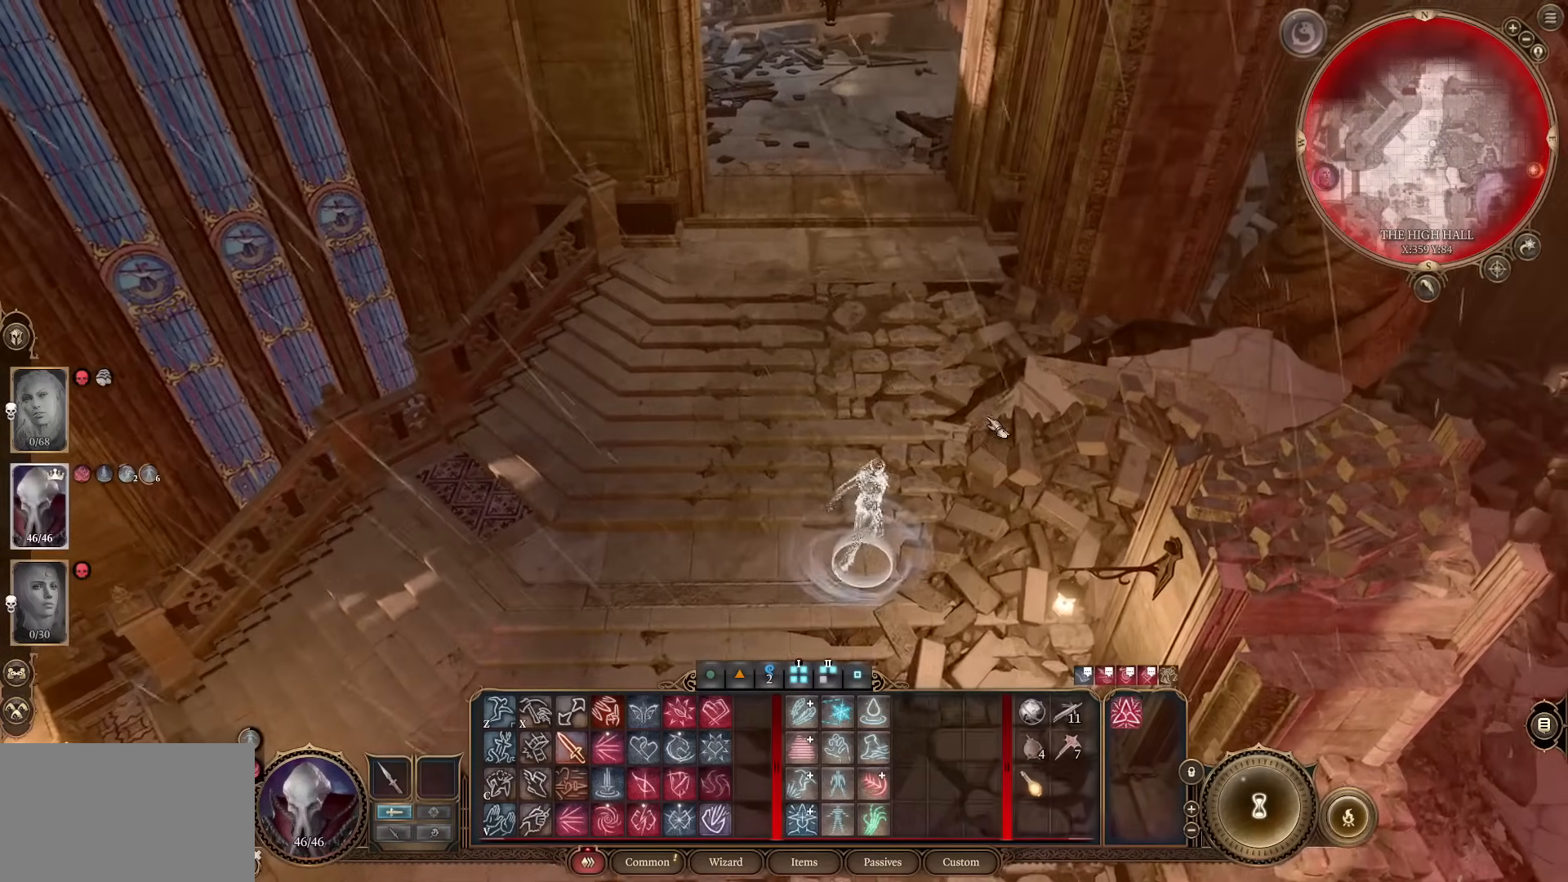
{"keys": [], "mouse": [], "events": [[117, "w", "down"], [217, "w", "up"]]}
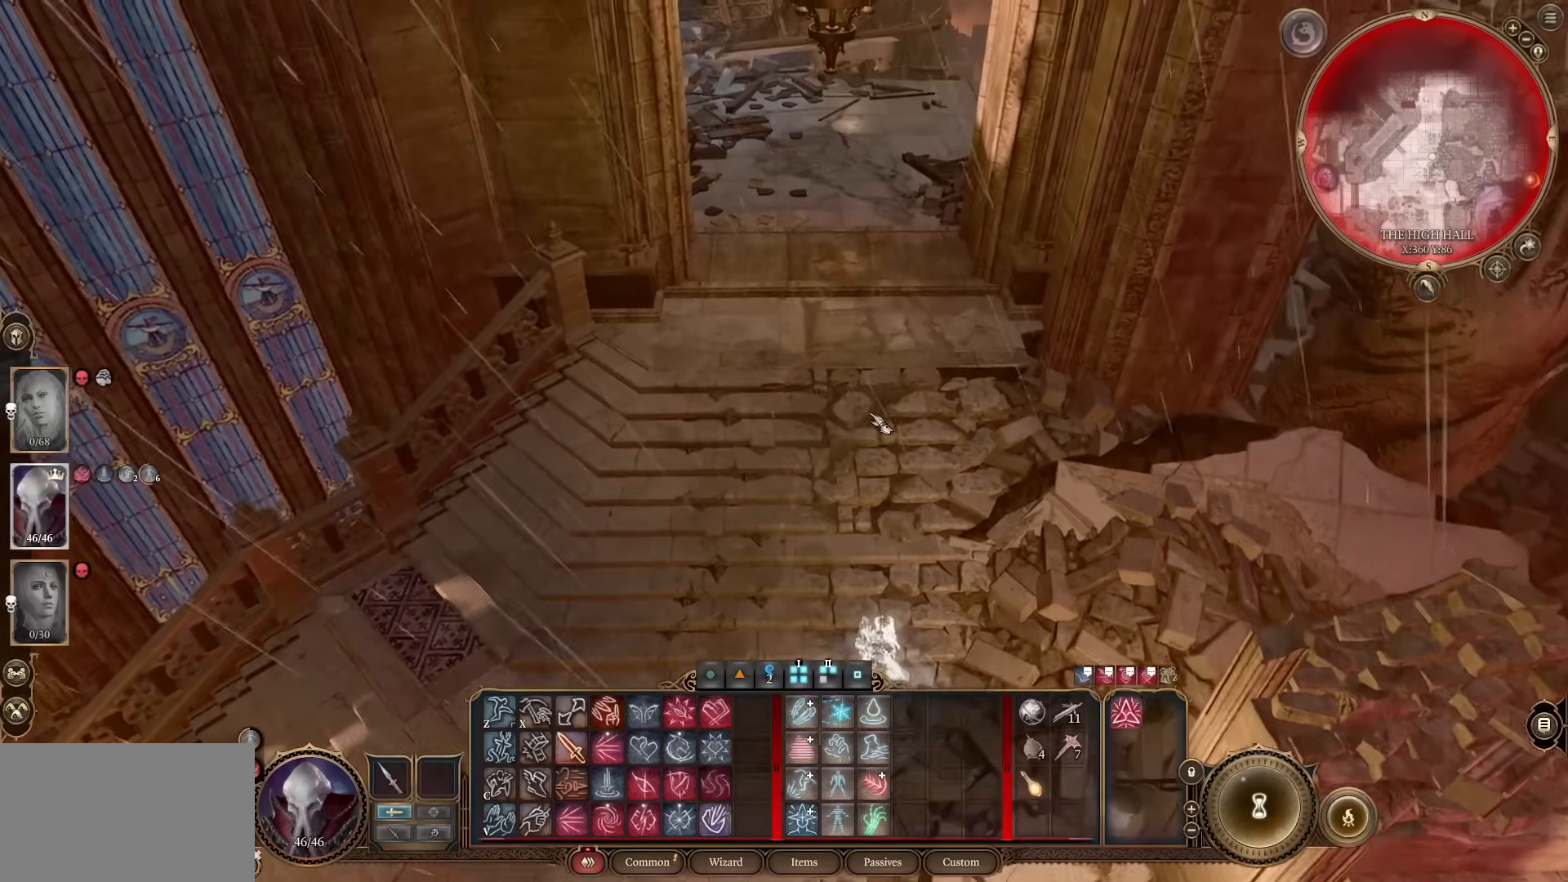
{"keys": [], "mouse": [], "events": [[316, "mouse_left", "down"], [417, "mouse_left", "up"]]}
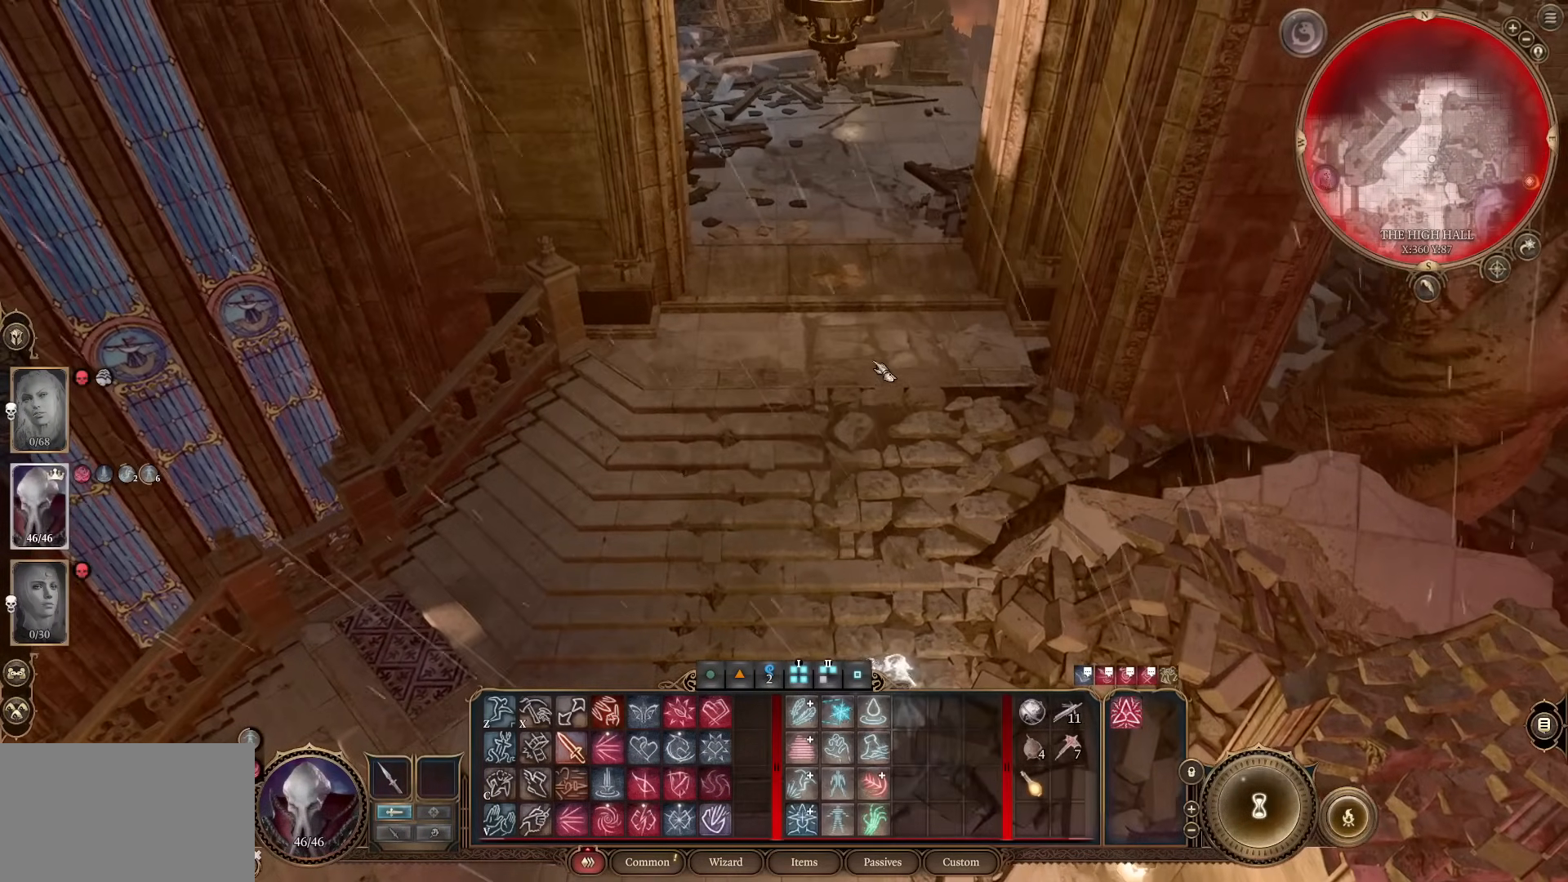
{"keys": [], "mouse": [], "events": [[50, "mouse_left", "down"], [150, "mouse_left", "up"], [250, "mouse_left", "down"], [334, "mouse_left", "up"]]}
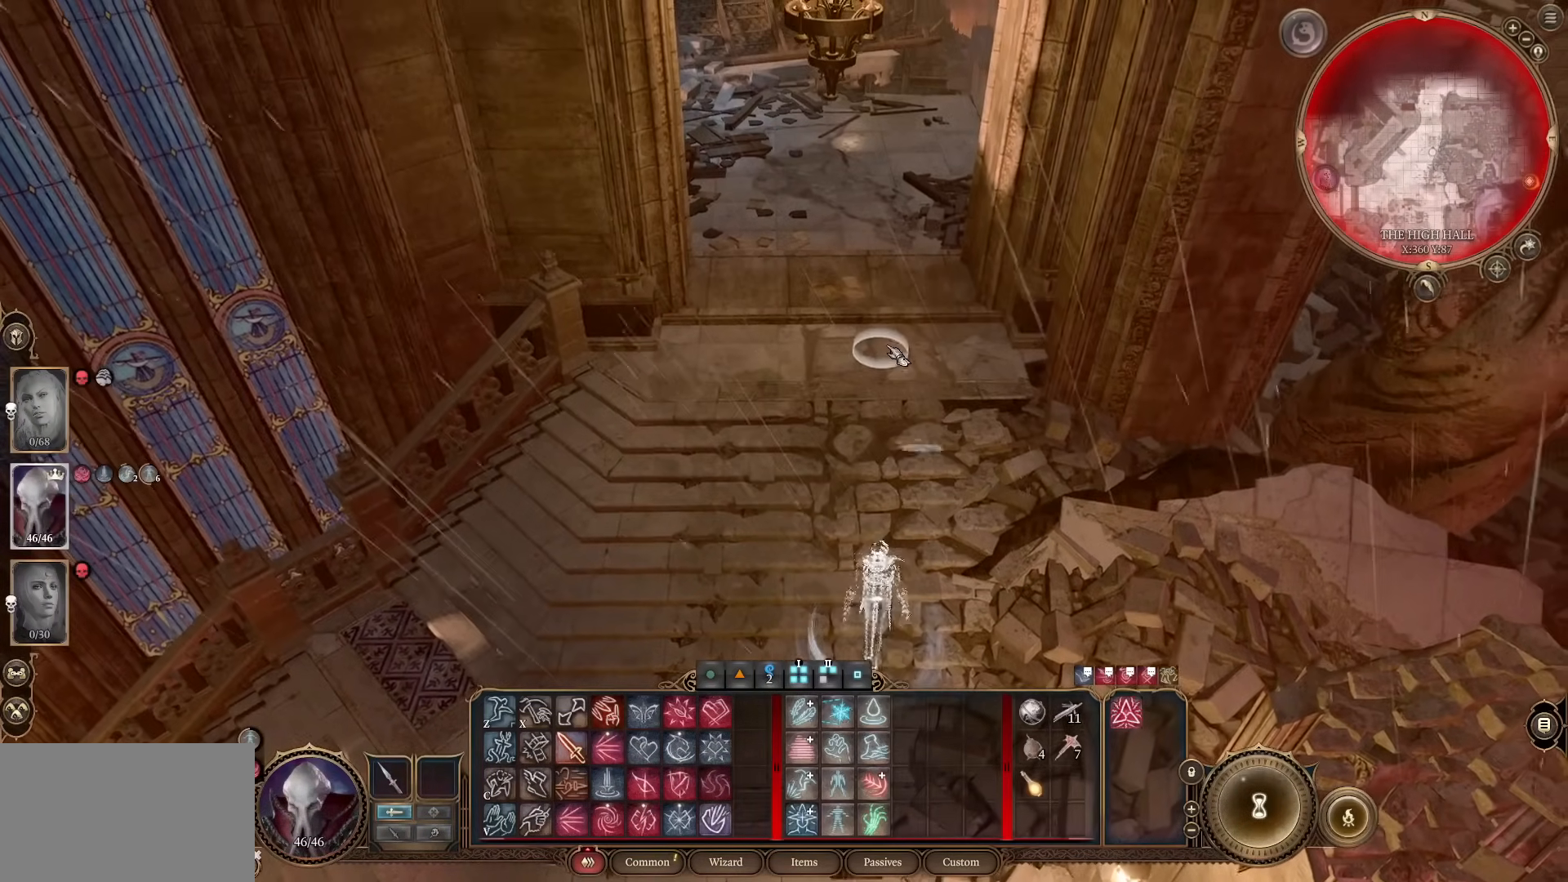
{"keys": [], "mouse": [], "events": [[266, "mouse_wheel", "down"], [450, "mouse_wheel", "up"]]}
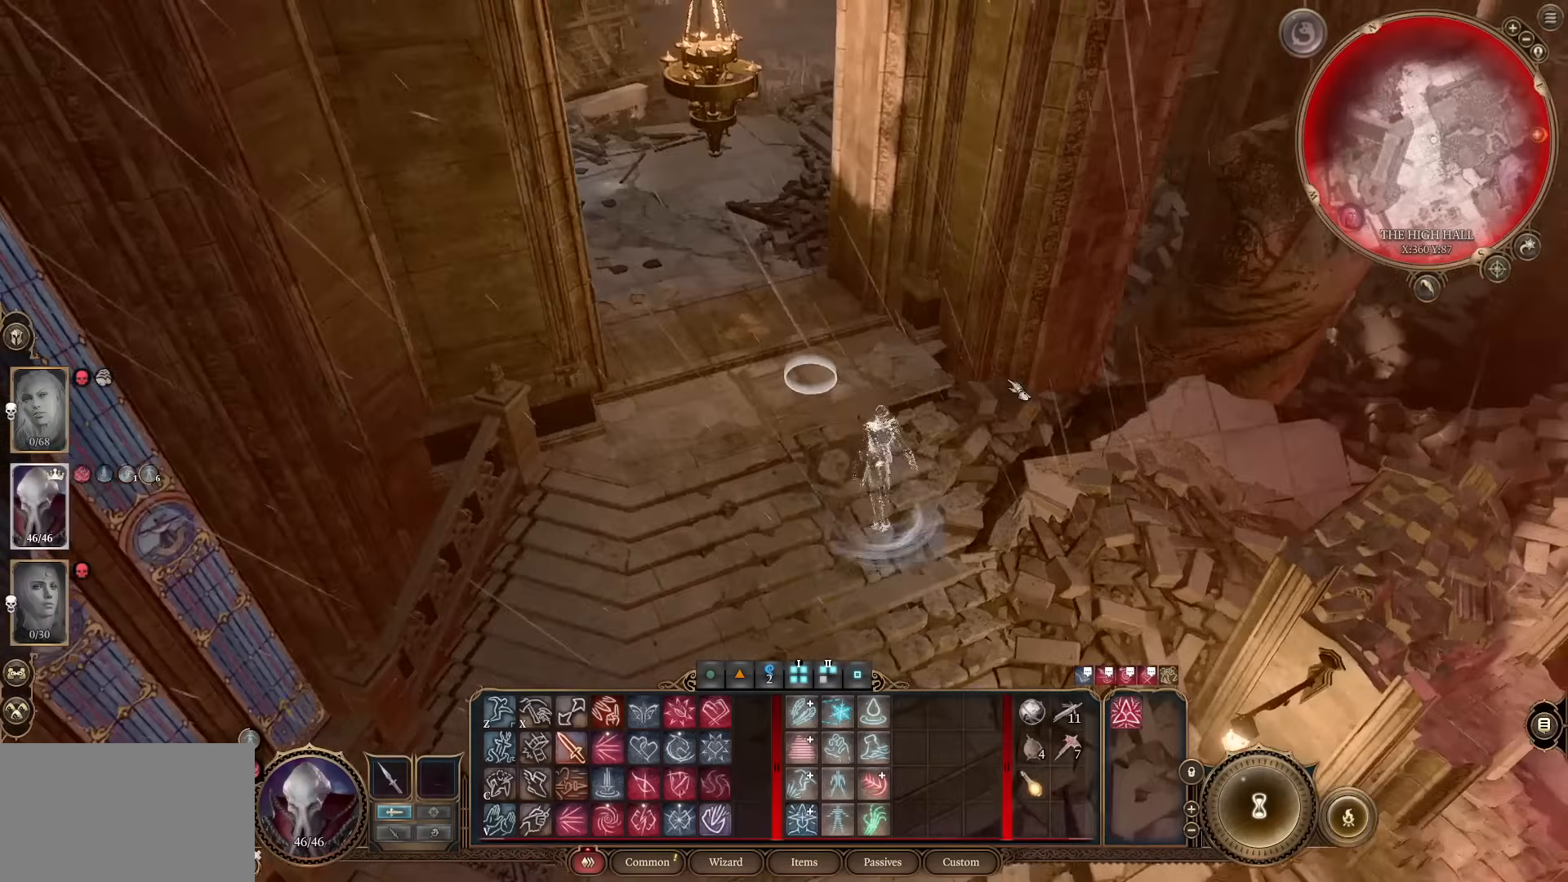
{"keys": [], "mouse": [], "events": []}
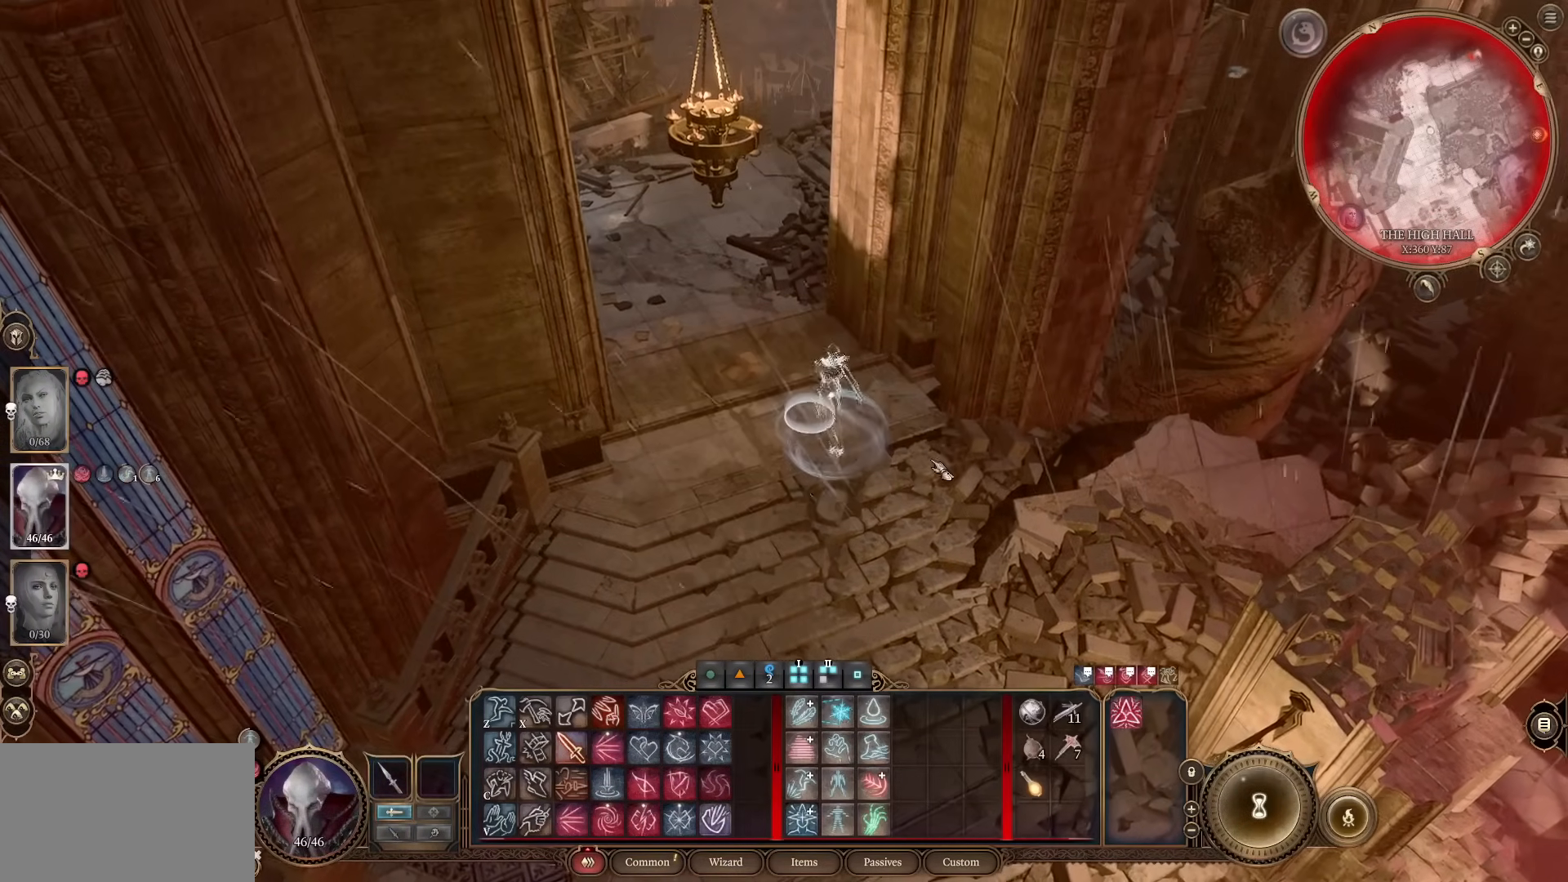
{"keys": [], "mouse": [], "events": [[200, "mouse_left", "down"], [250, "mouse_left", "up"]]}
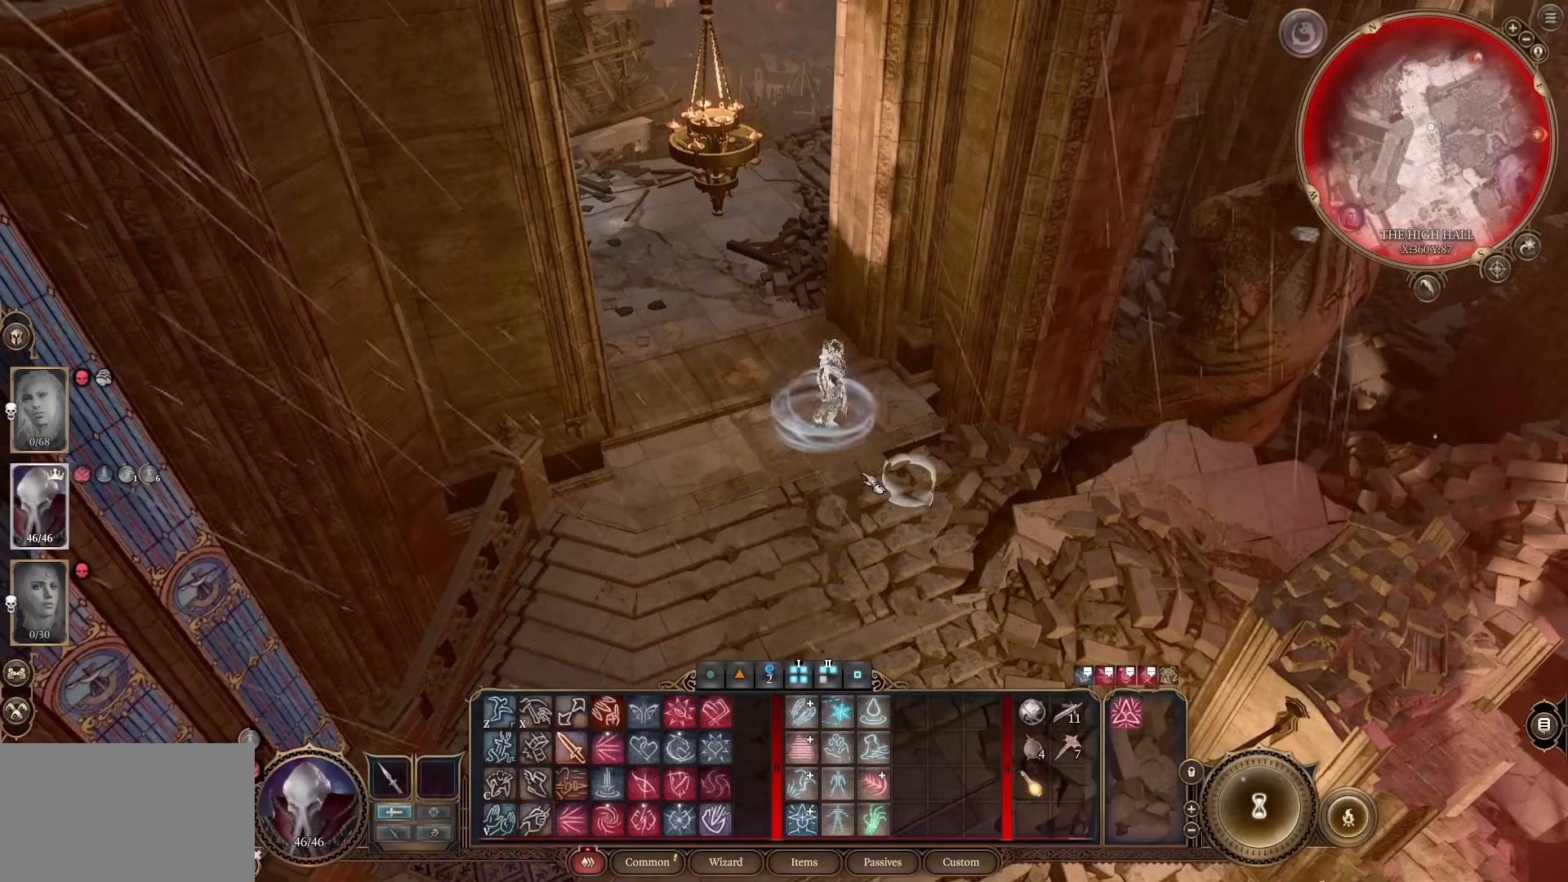
{"keys": [], "mouse": [], "events": []}
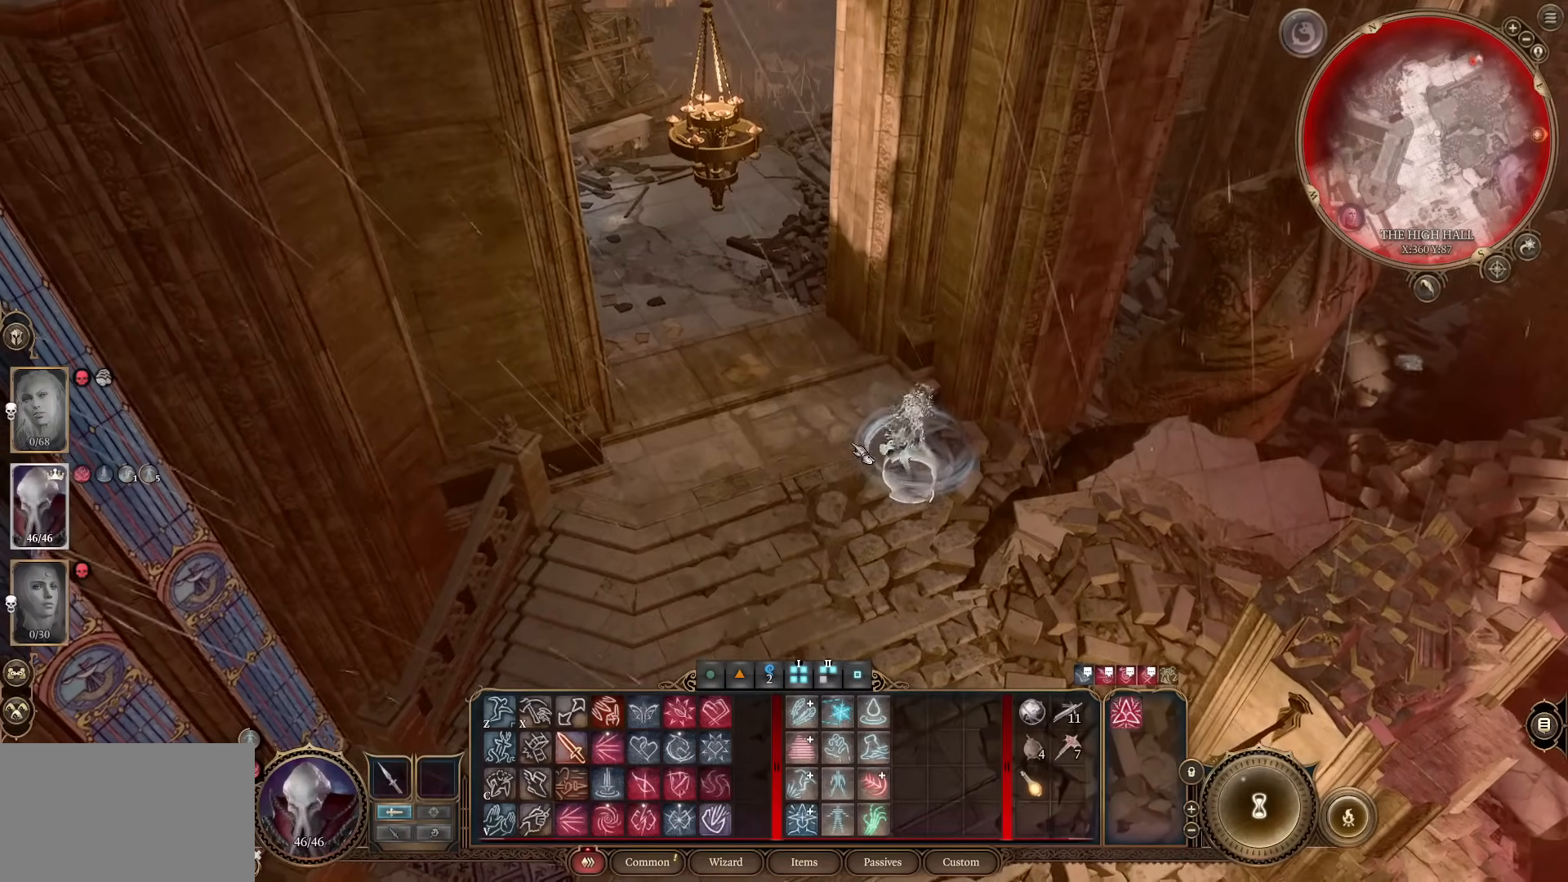
{"keys": [], "mouse": [], "events": [[33, "mouse_wheel", "down"], [83, "w", "down"], [133, "a", "down"], [233, "a", "up"], [233, "w", "up"], [266, "mouse_wheel", "up"]]}
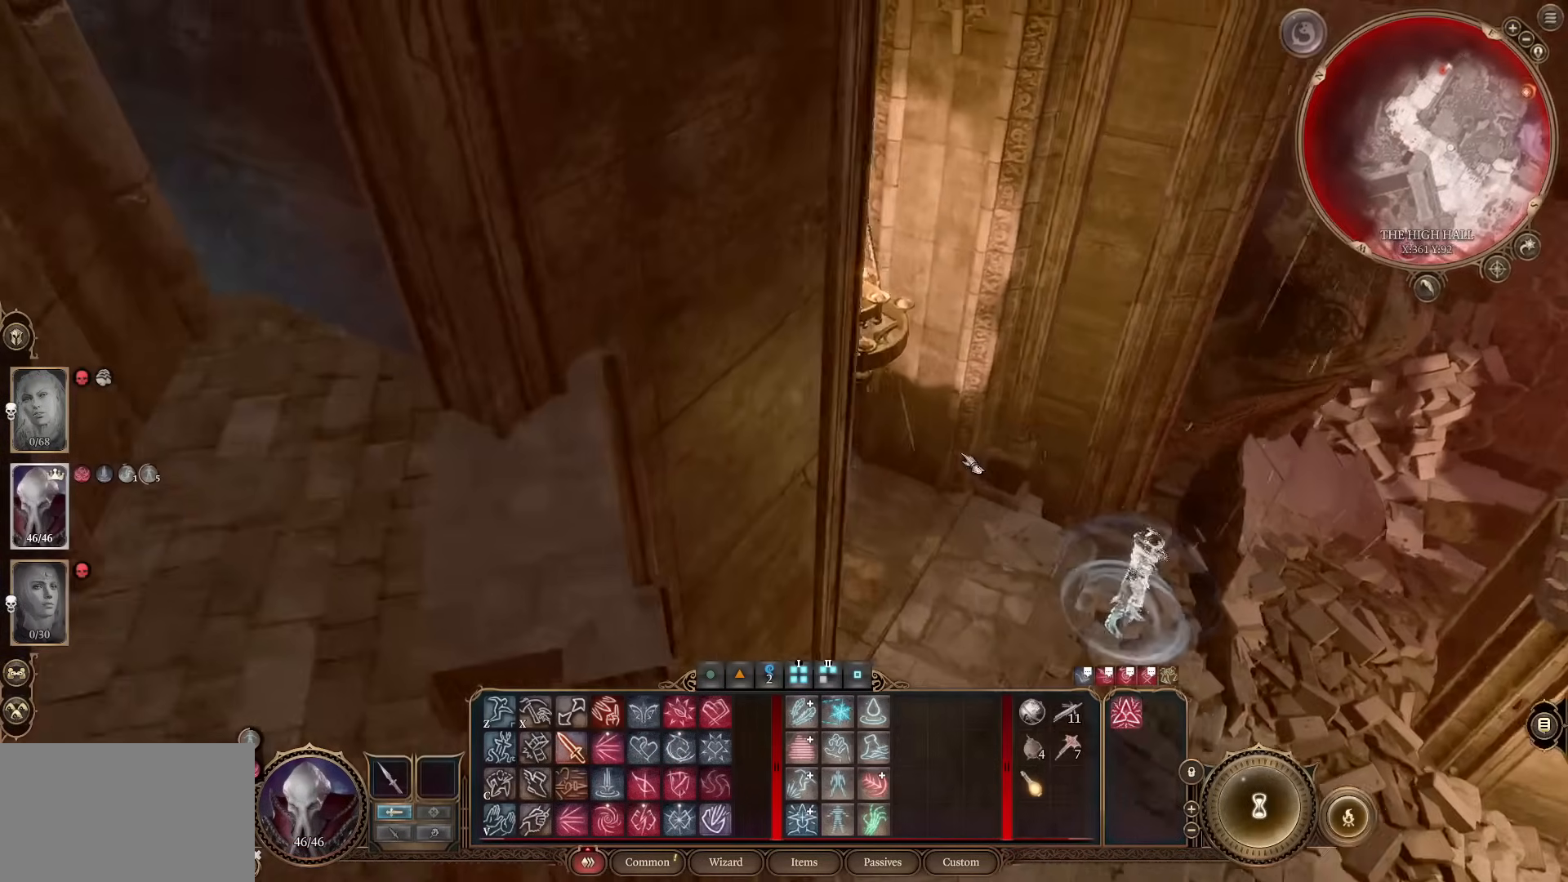
{"keys": [], "mouse": [], "events": [[100, "mouse_wheel", "down"], [200, "a", "down"], [250, "a", "up"], [284, "mouse_wheel", "up"]]}
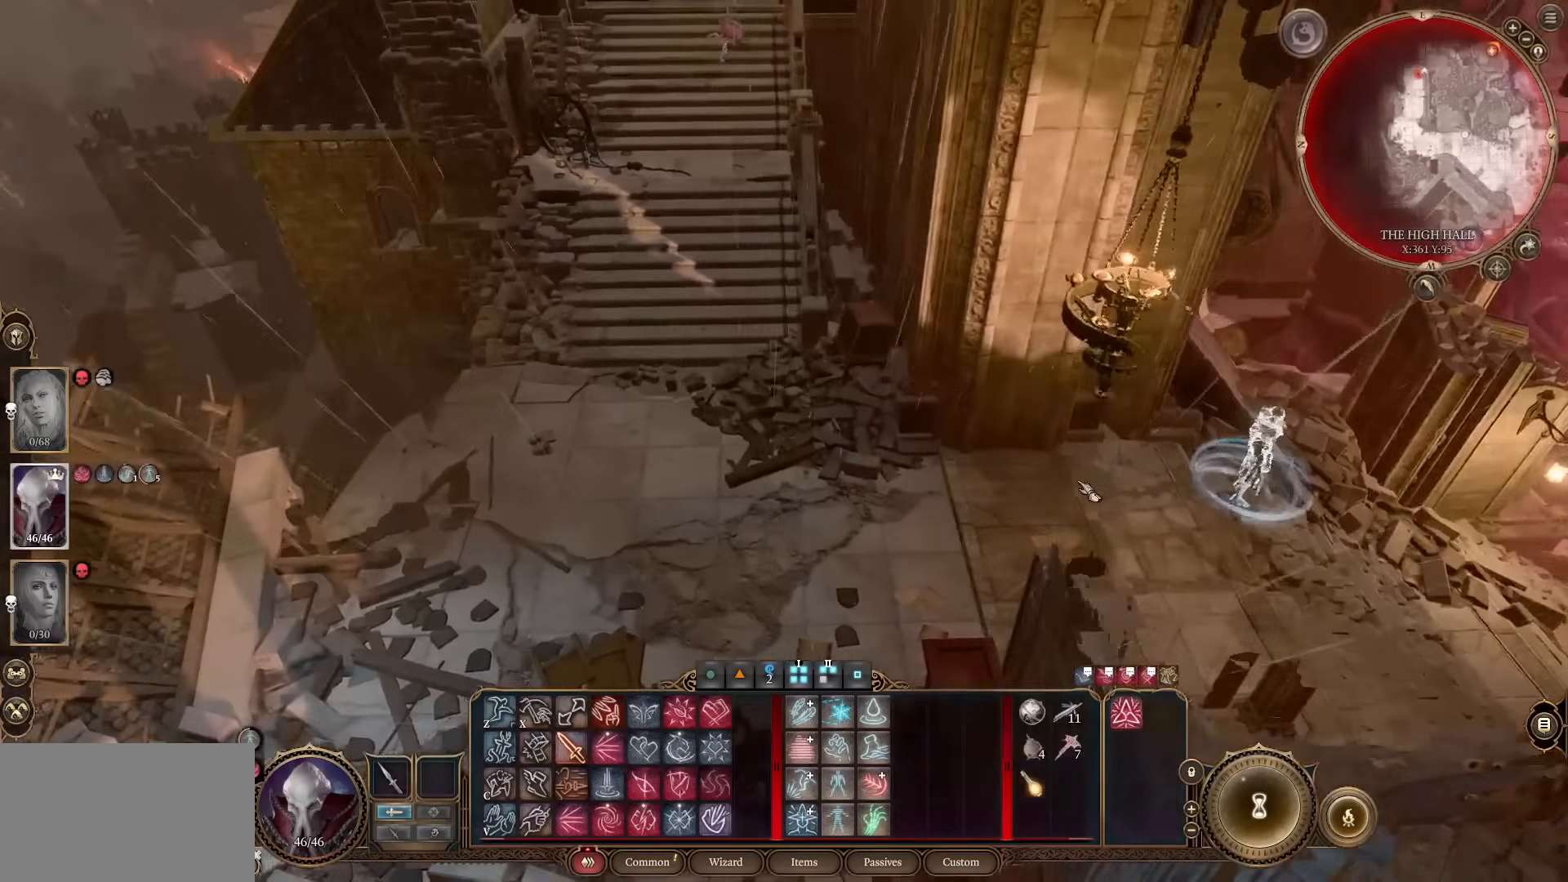
{"keys": [], "mouse": [], "events": [[316, "d", "down"], [400, "d", "up"]]}
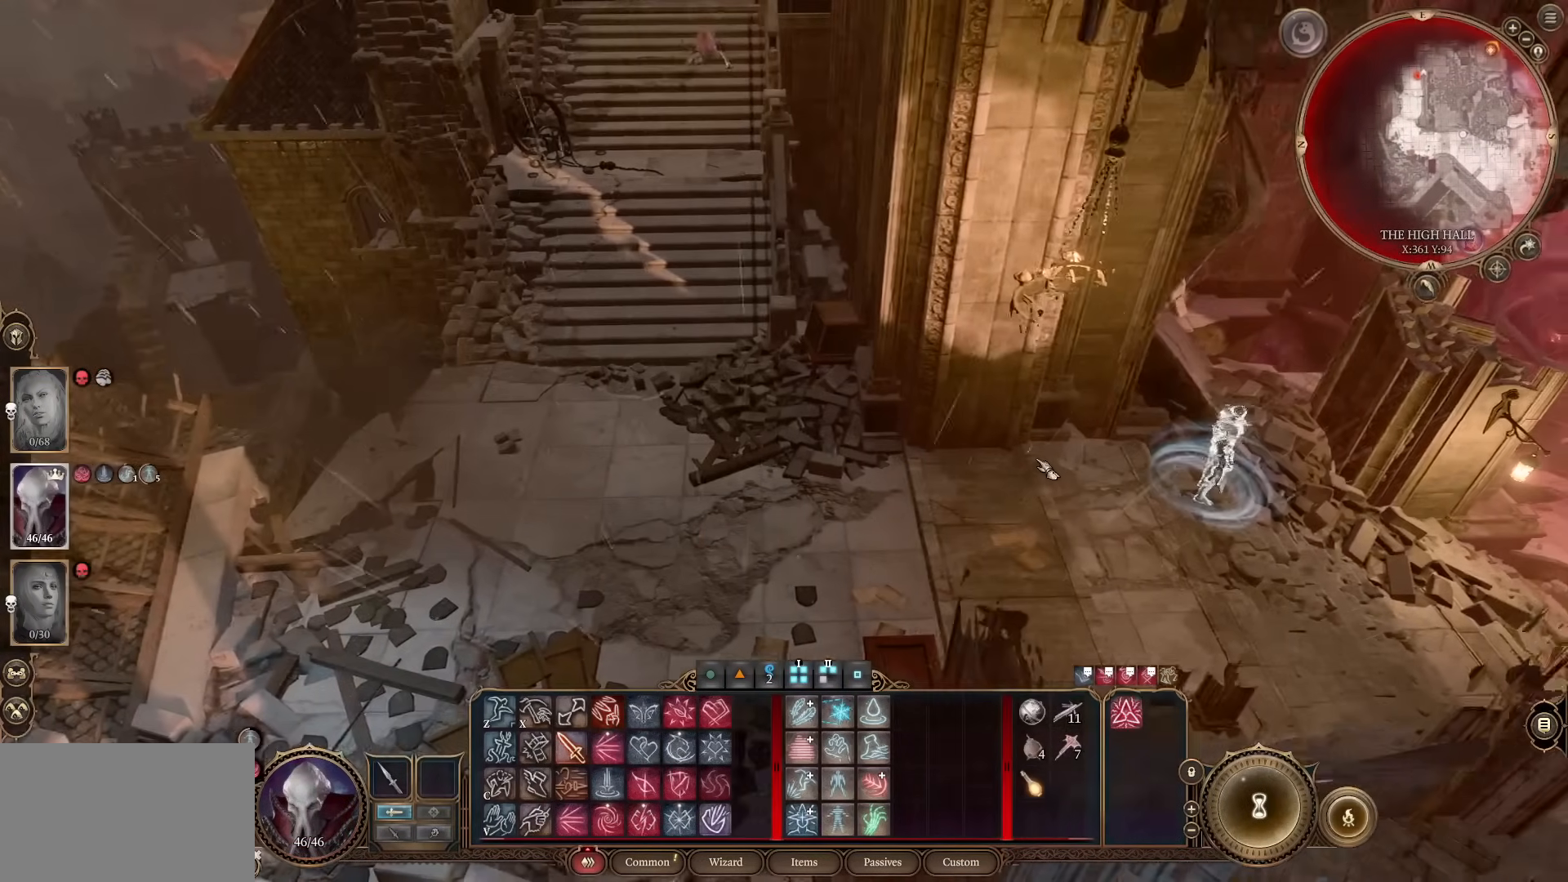
{"keys": [], "mouse": [], "events": [[184, "a", "down"], [317, "a", "up"]]}
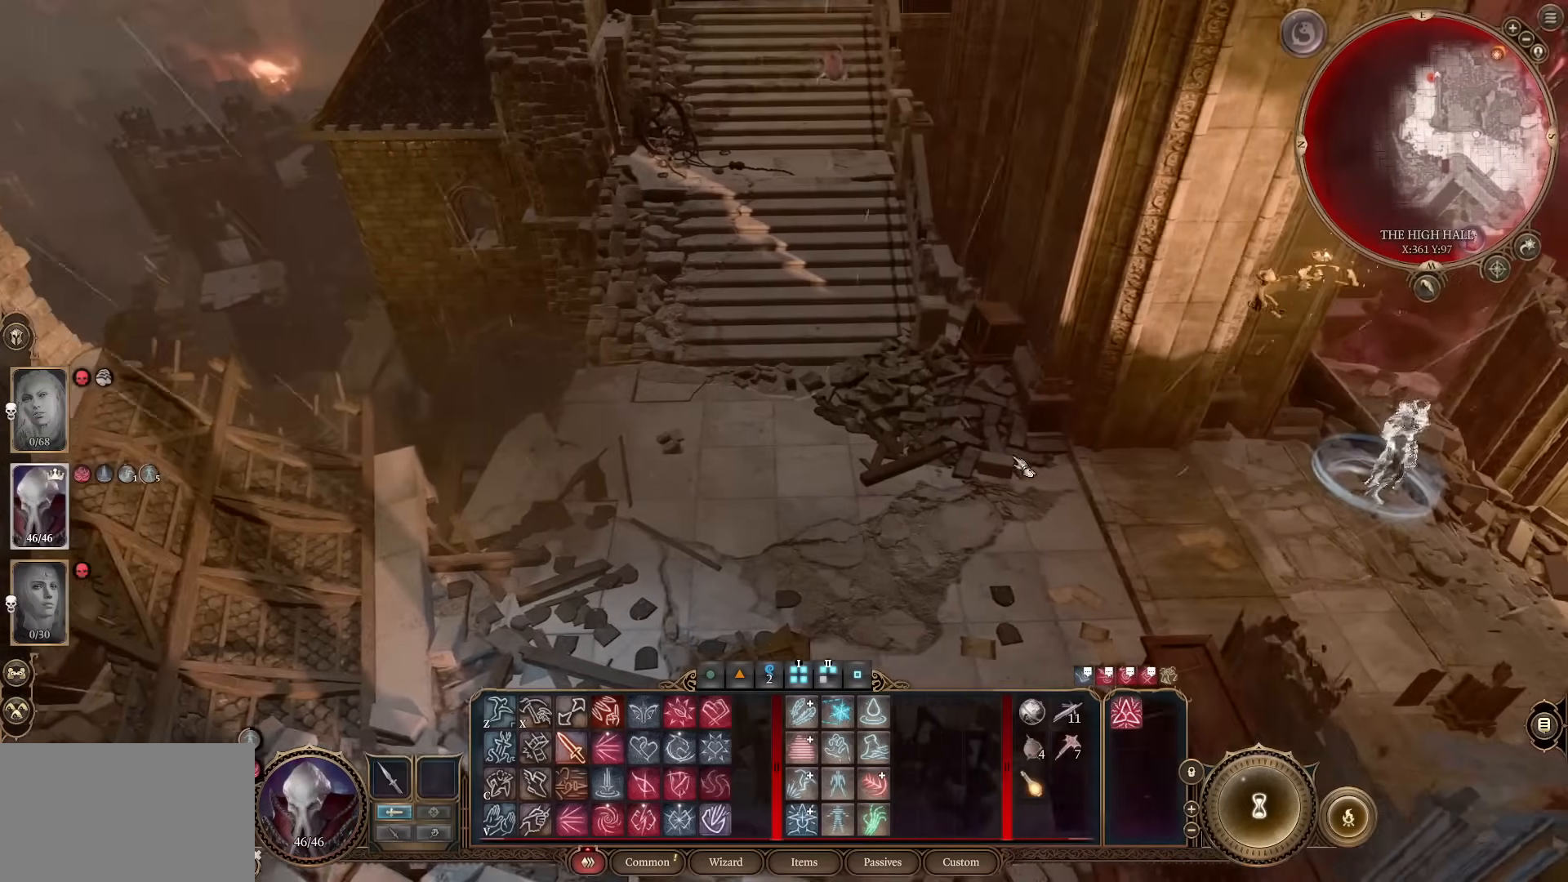
{"keys": ["d"], "mouse": [], "events": [[16, "d", "down"]]}
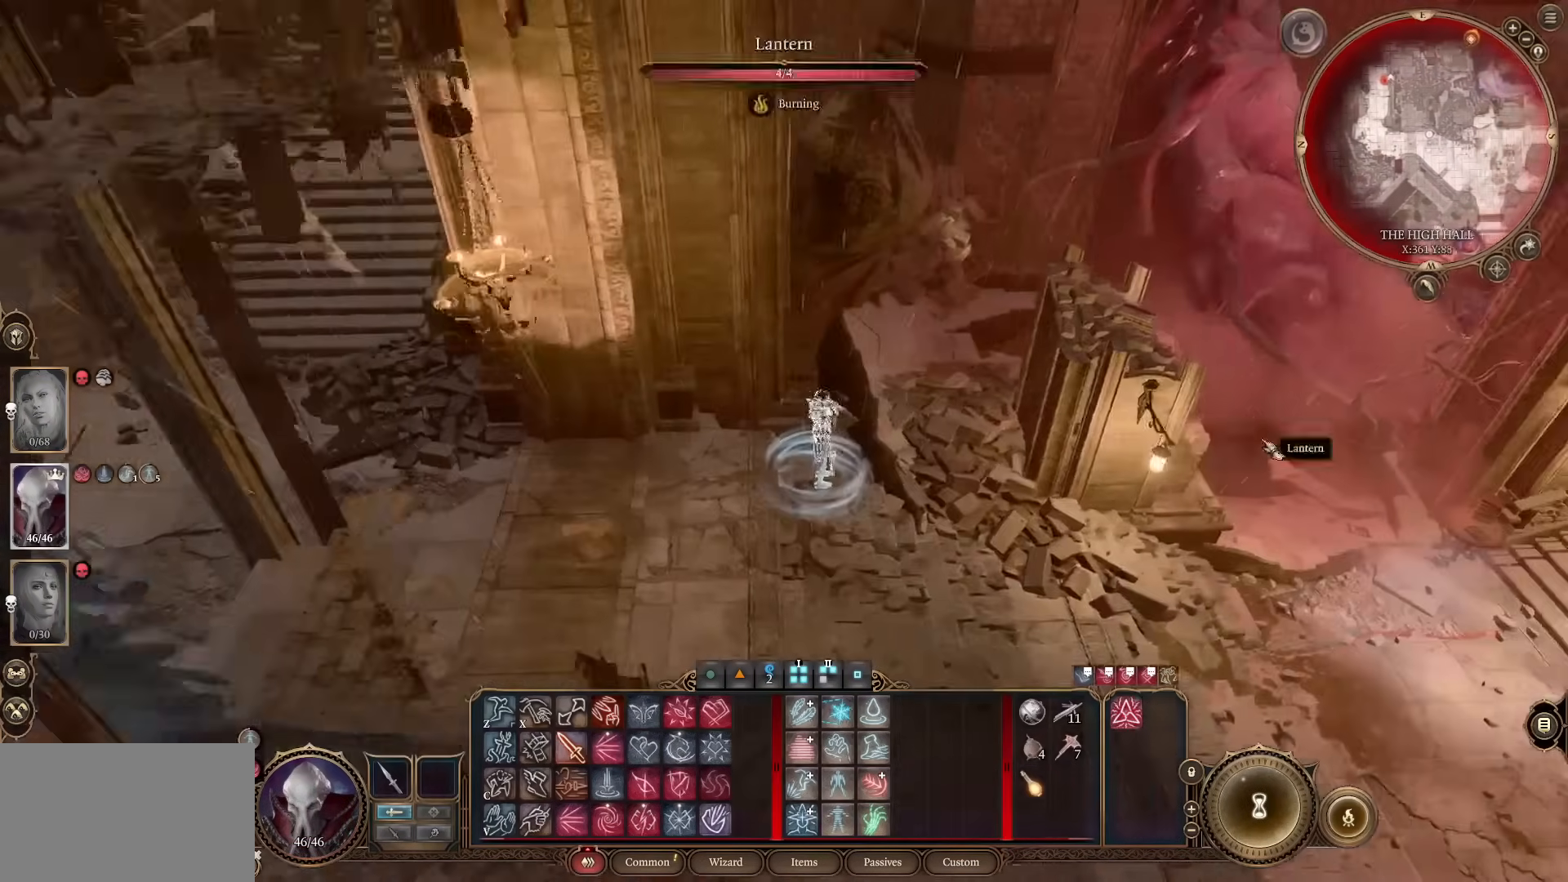
{"keys": [], "mouse": [], "events": [[84, "d", "up"], [284, "a", "down"], [367, "a", "up"]]}
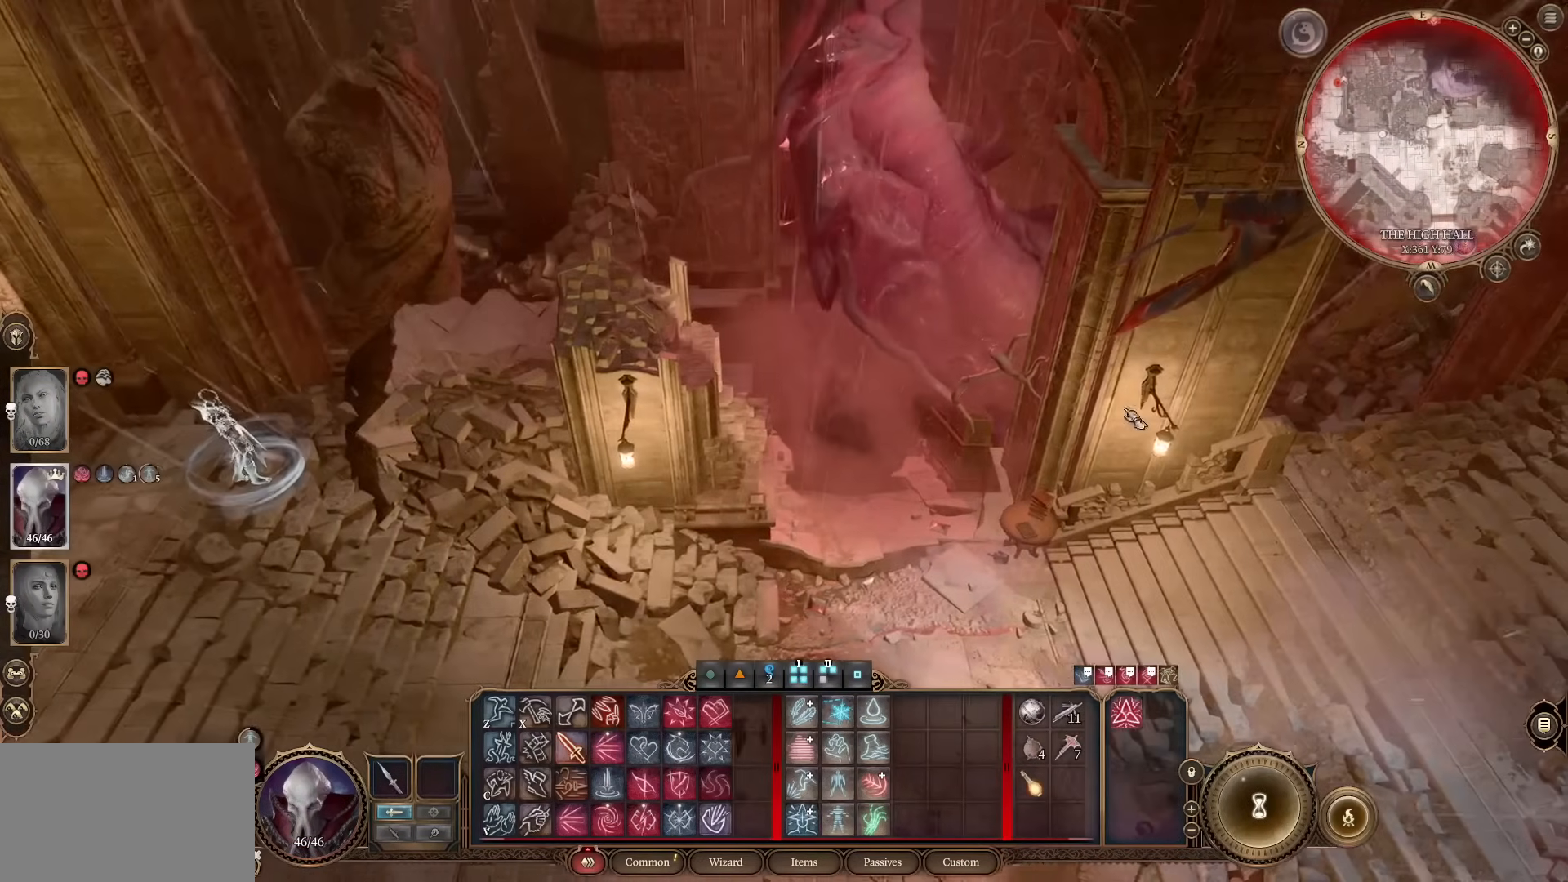
{"keys": [], "mouse": [], "events": []}
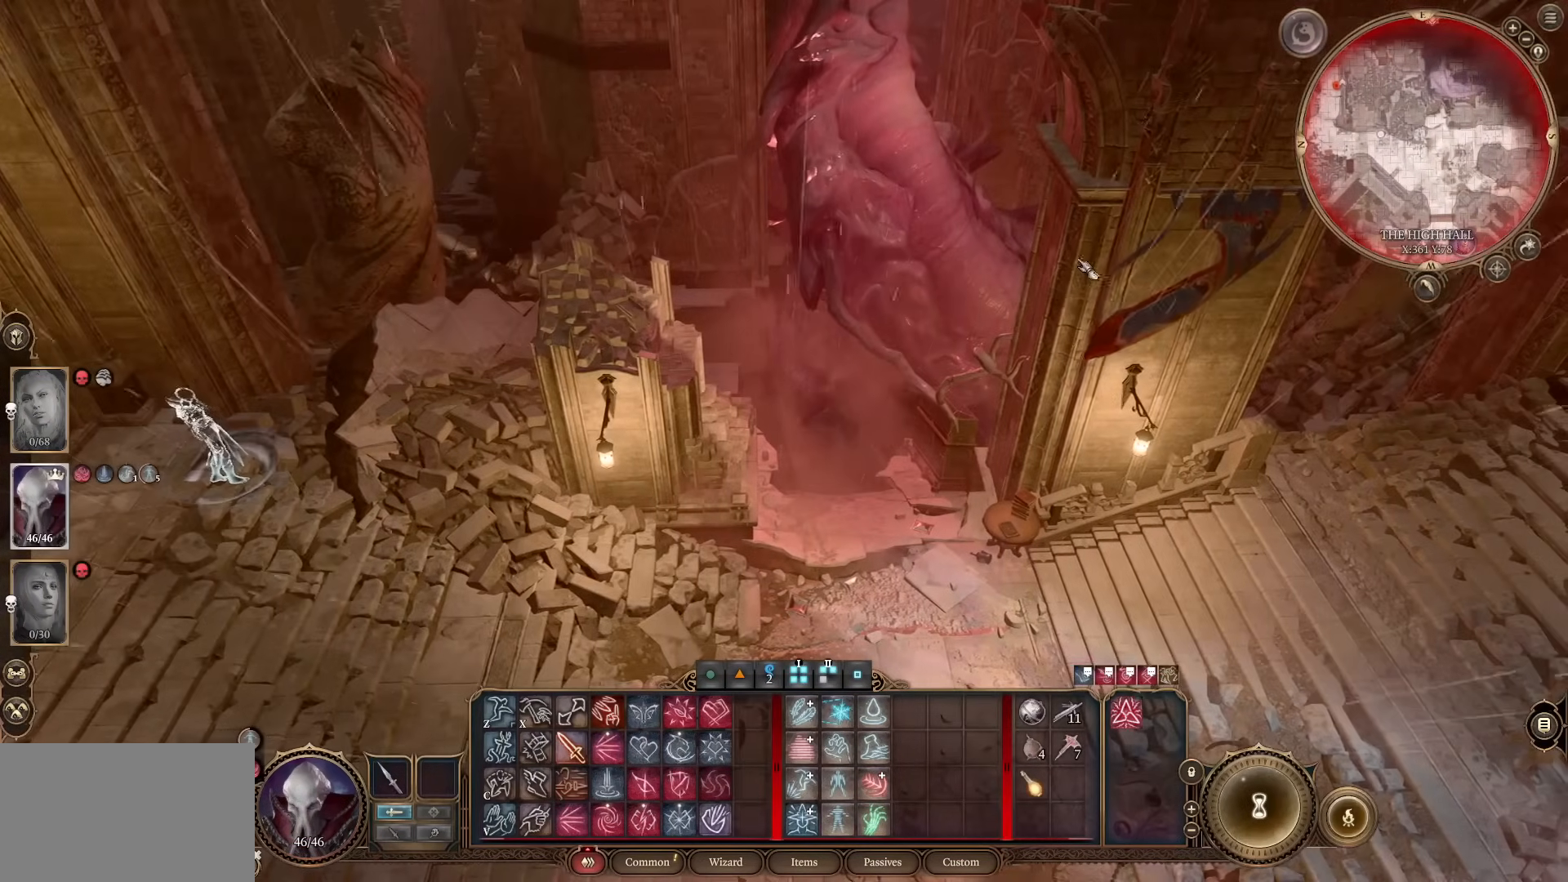
{"keys": ["a"], "mouse": [], "events": [[217, "d", "down"], [301, "d", "up"], [451, "a", "down"]]}
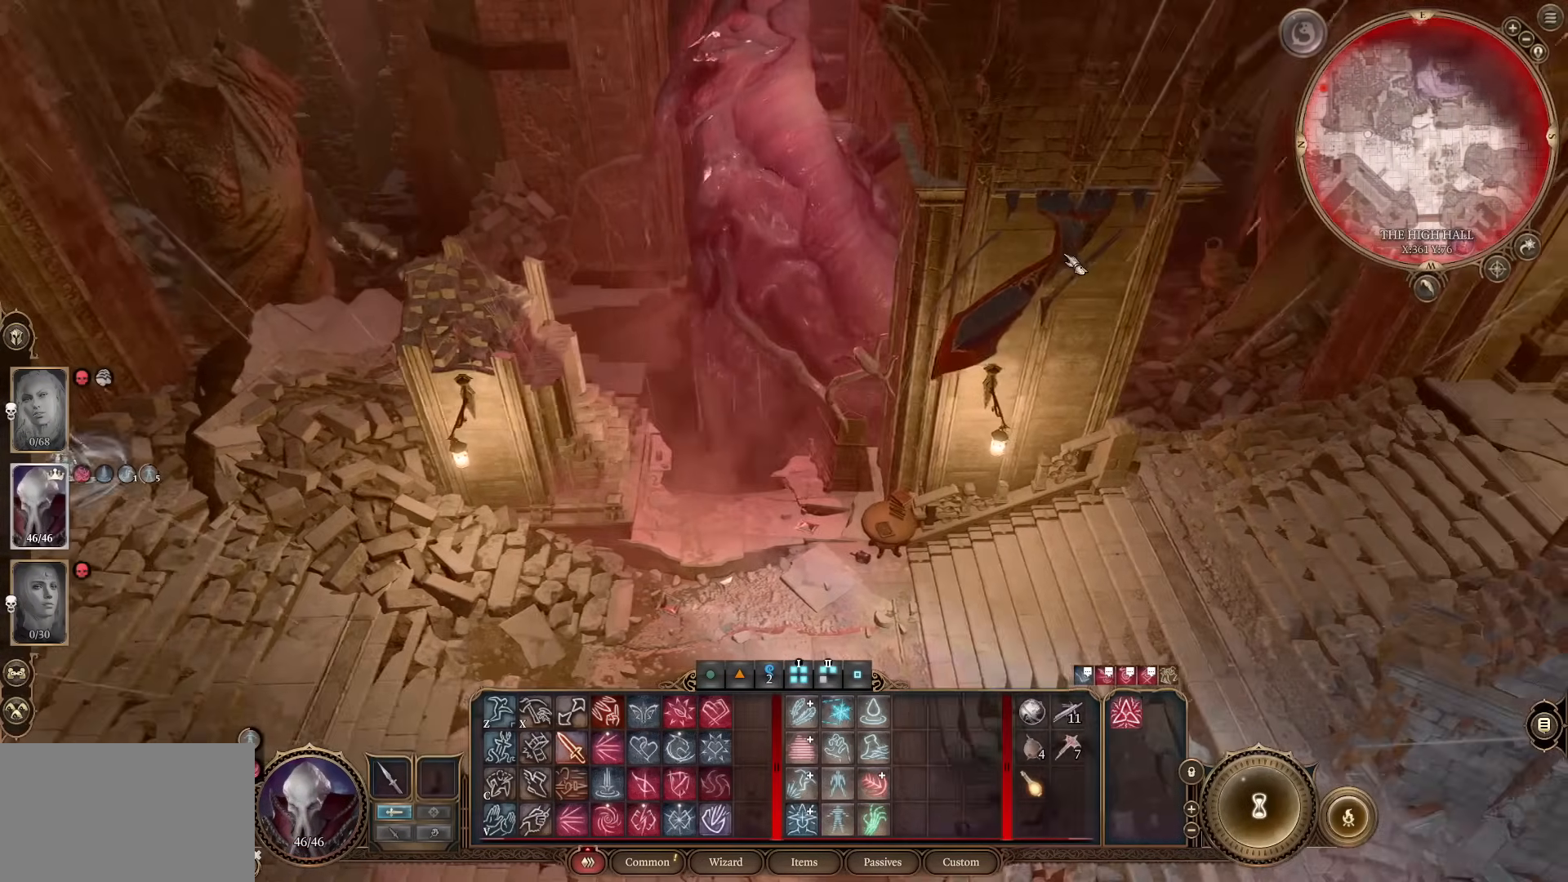
{"keys": [], "mouse": [], "events": [[367, "a", "up"]]}
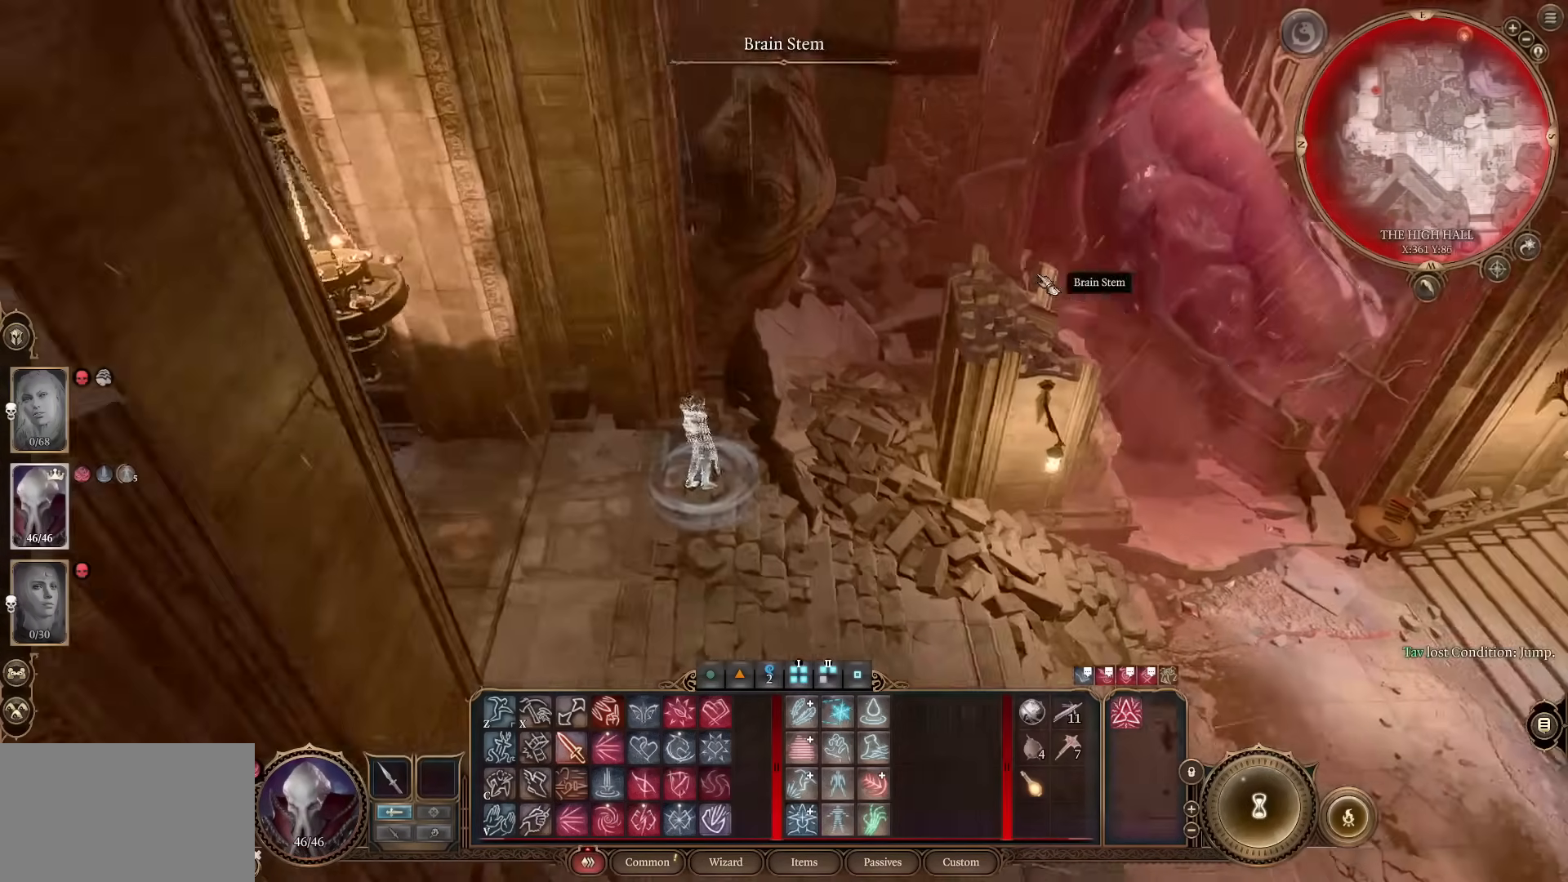
{"keys": [], "mouse": [], "events": [[251, "w", "down"], [301, "a", "down"], [384, "a", "up"], [384, "w", "up"]]}
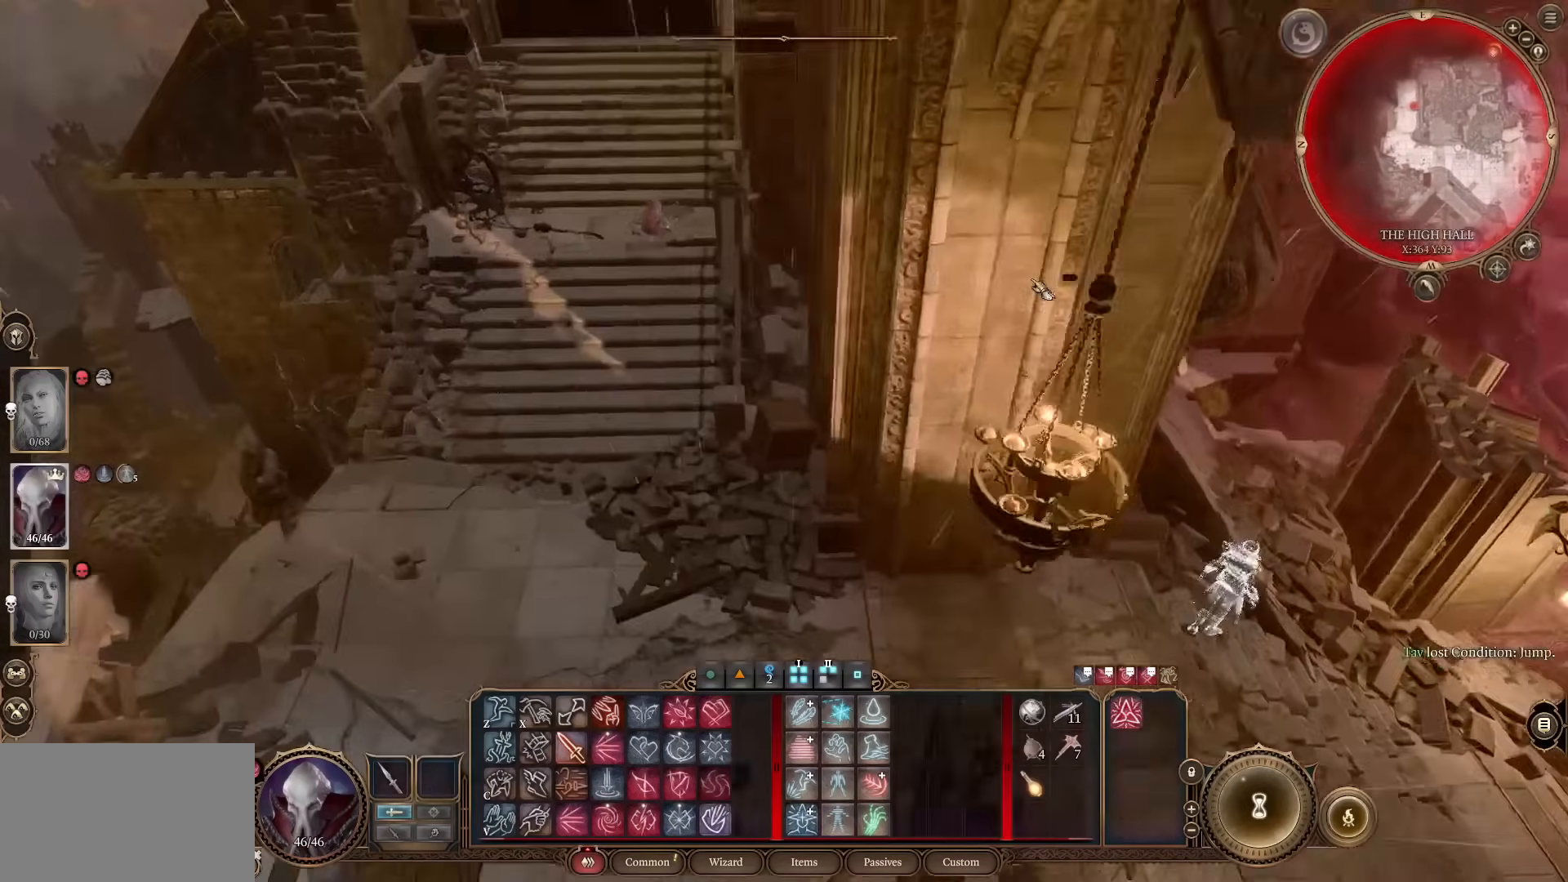
{"keys": [], "mouse": [], "events": []}
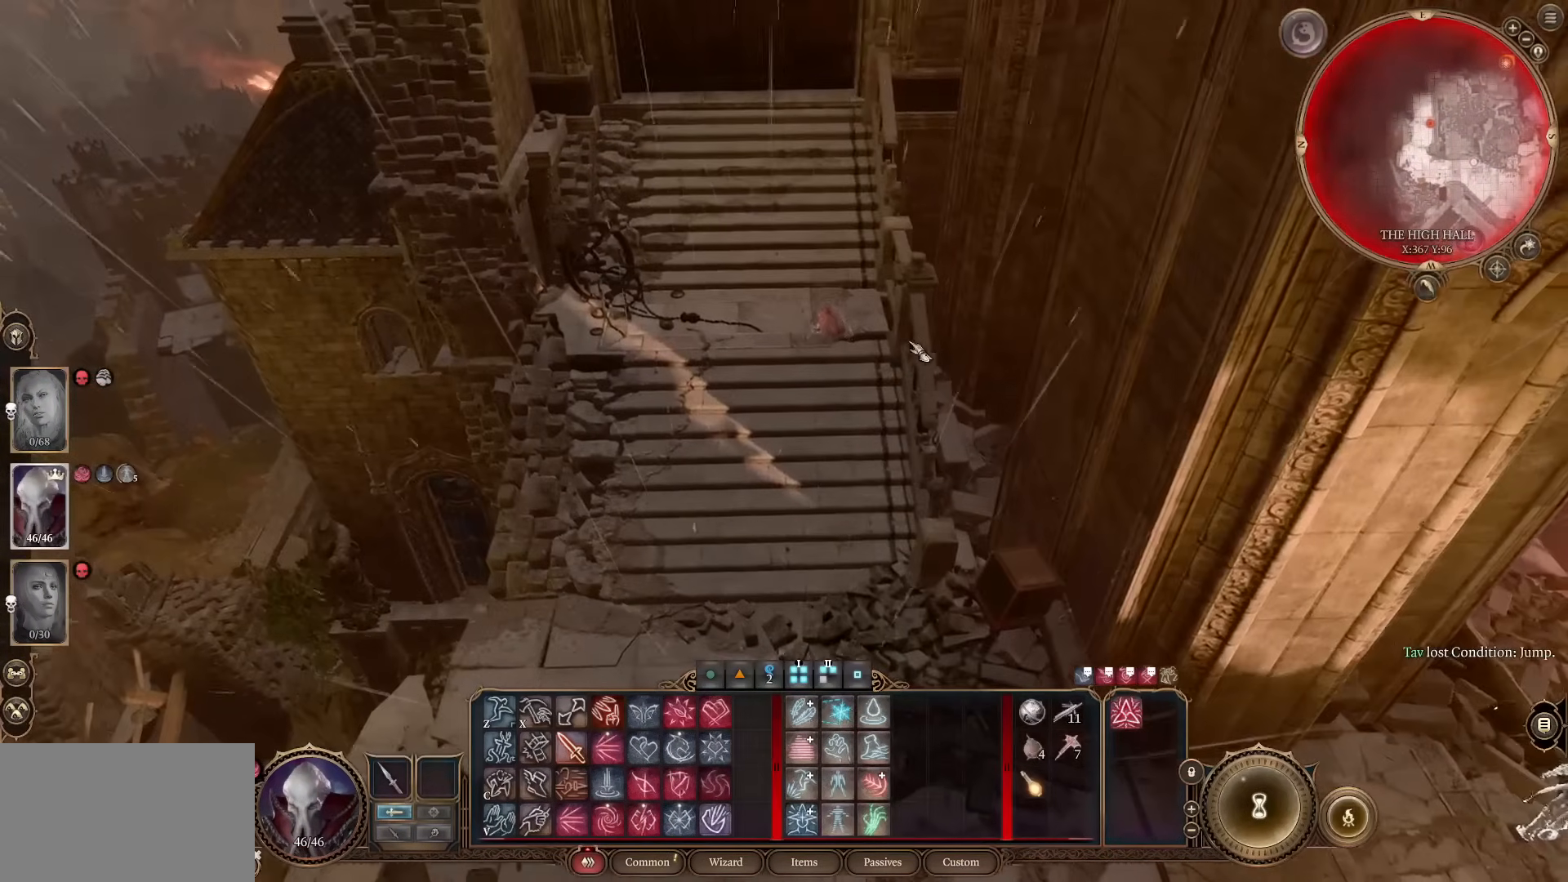
{"keys": [], "mouse": [], "events": []}
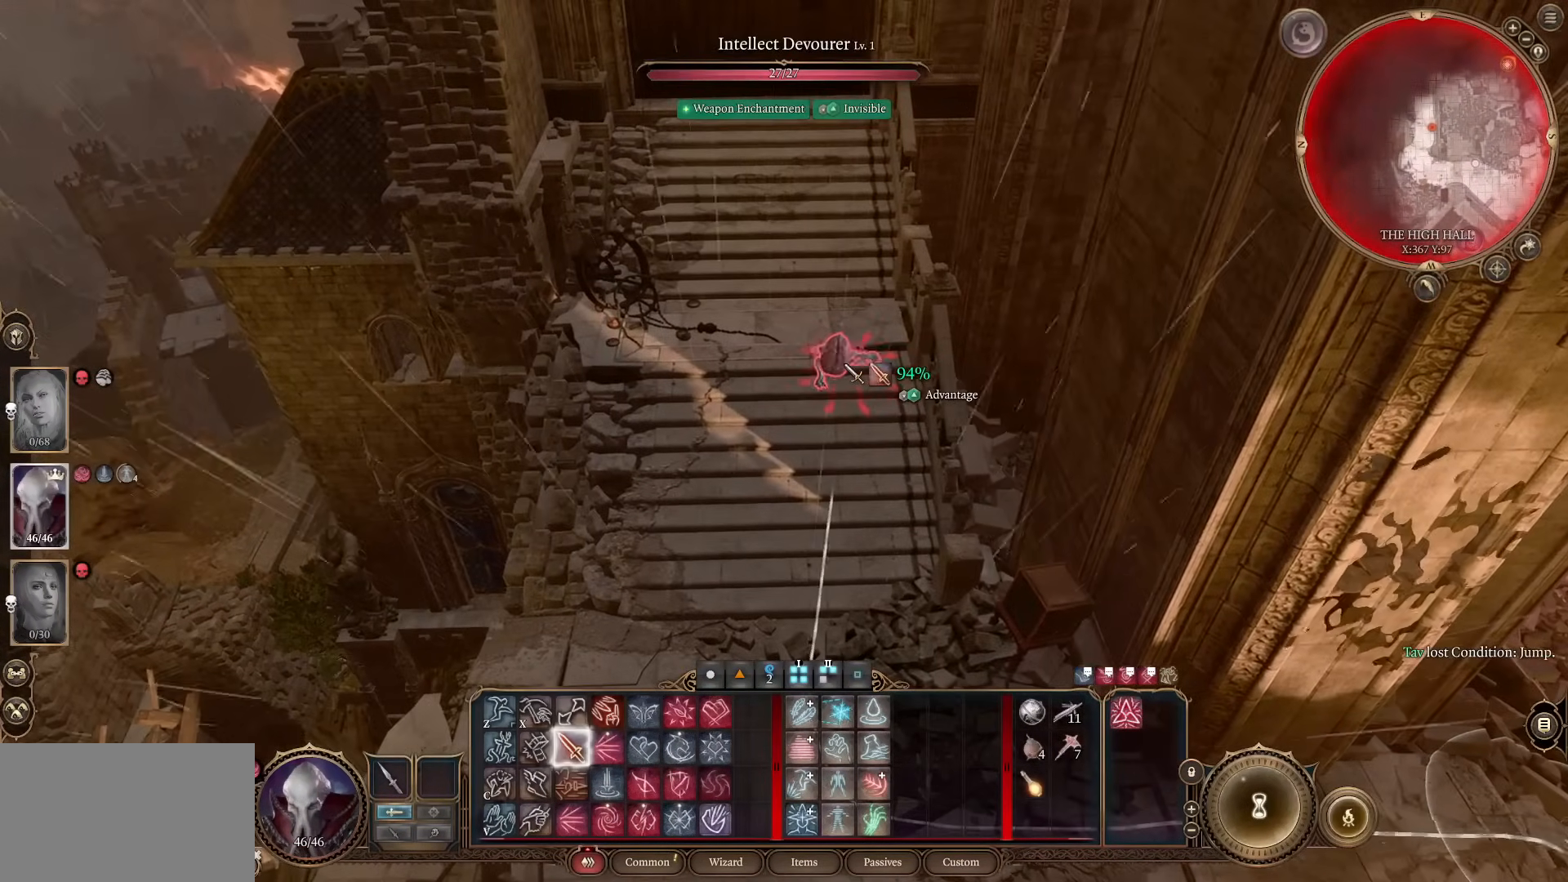
{"keys": ["d", "s"], "mouse": [], "events": [[333, "s", "down"], [384, "d", "down"]]}
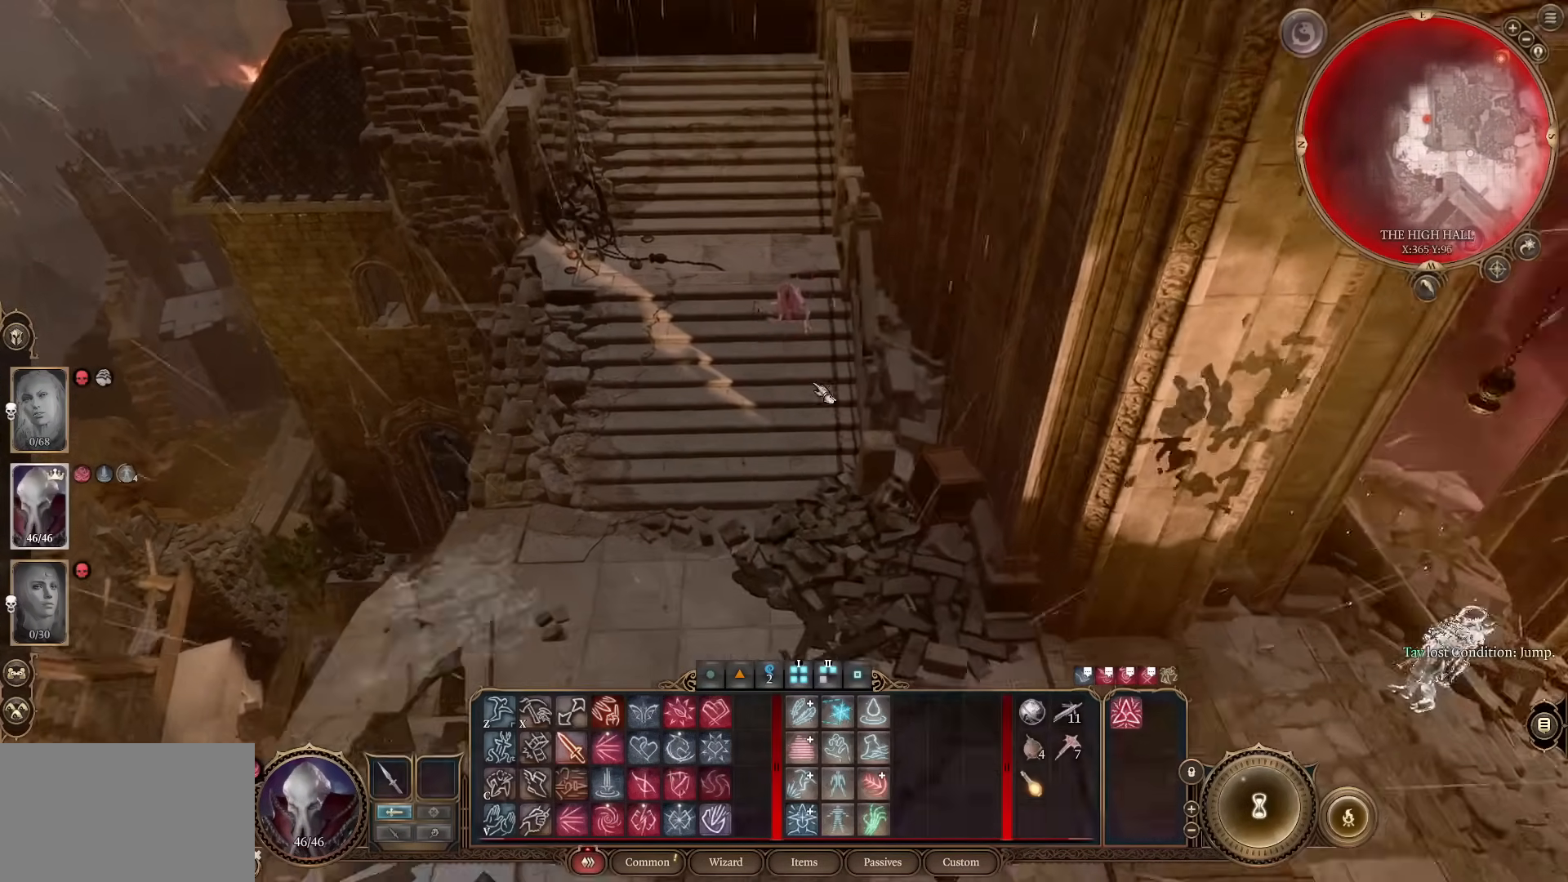
{"keys": ["d"], "mouse": [], "events": [[17, "d", "up"], [17, "s", "up"], [401, "d", "down"]]}